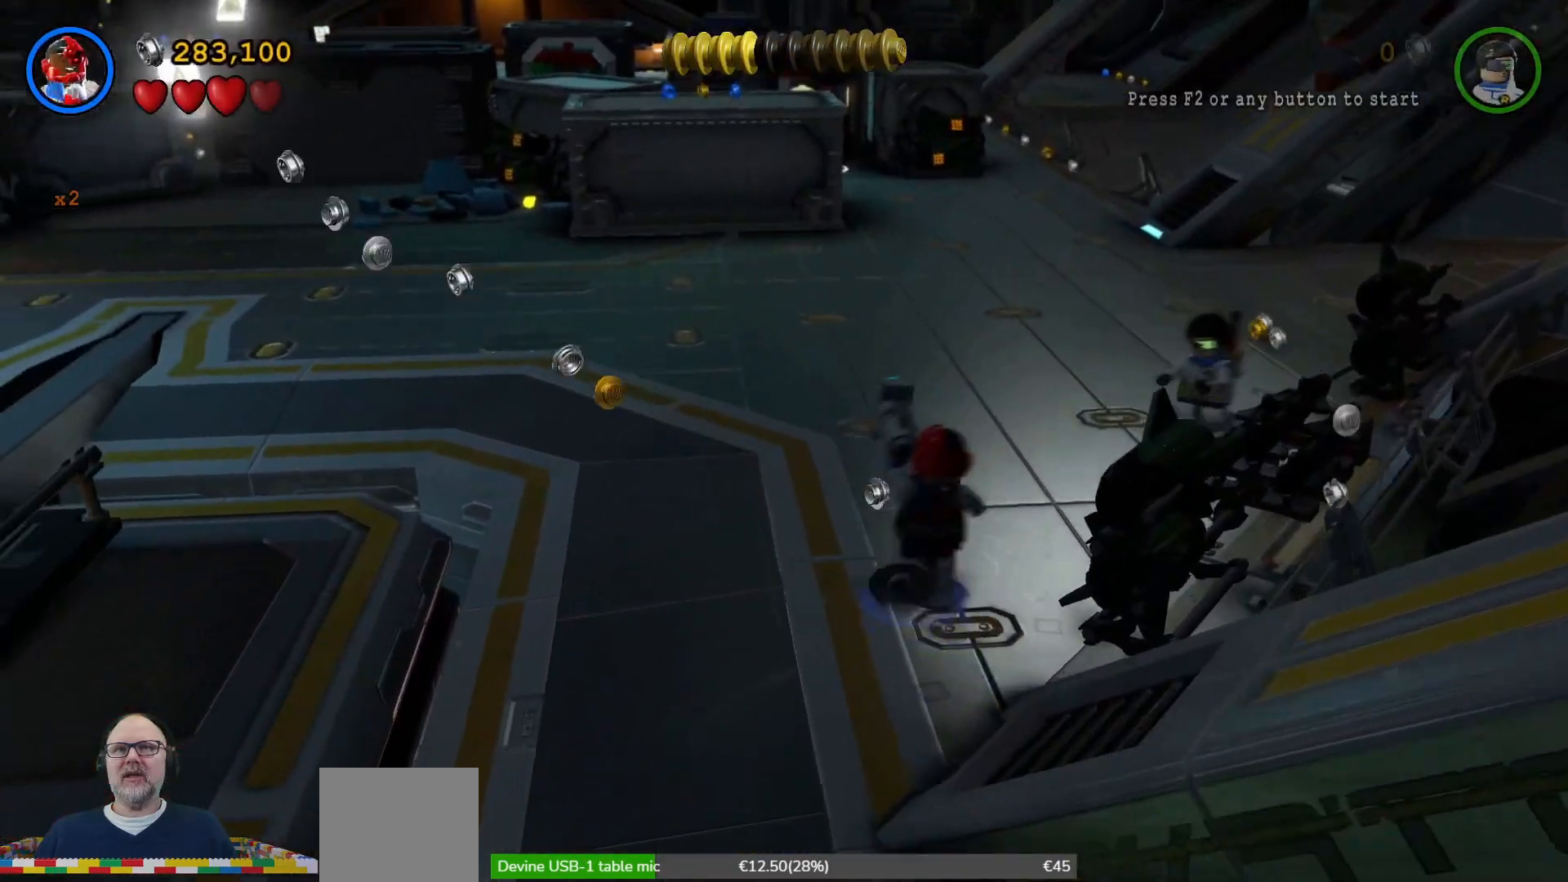
Gameplay with a controller (Xbox layout); each line is a JSON object with the inputs held at the frame after it. "events" lists button and stick changes between this image and that frame as [ms after this image, input, new state], when the widget could be followed in between.
{"buttons": [], "left_stick": "up-right", "right_stick": "center", "events": []}
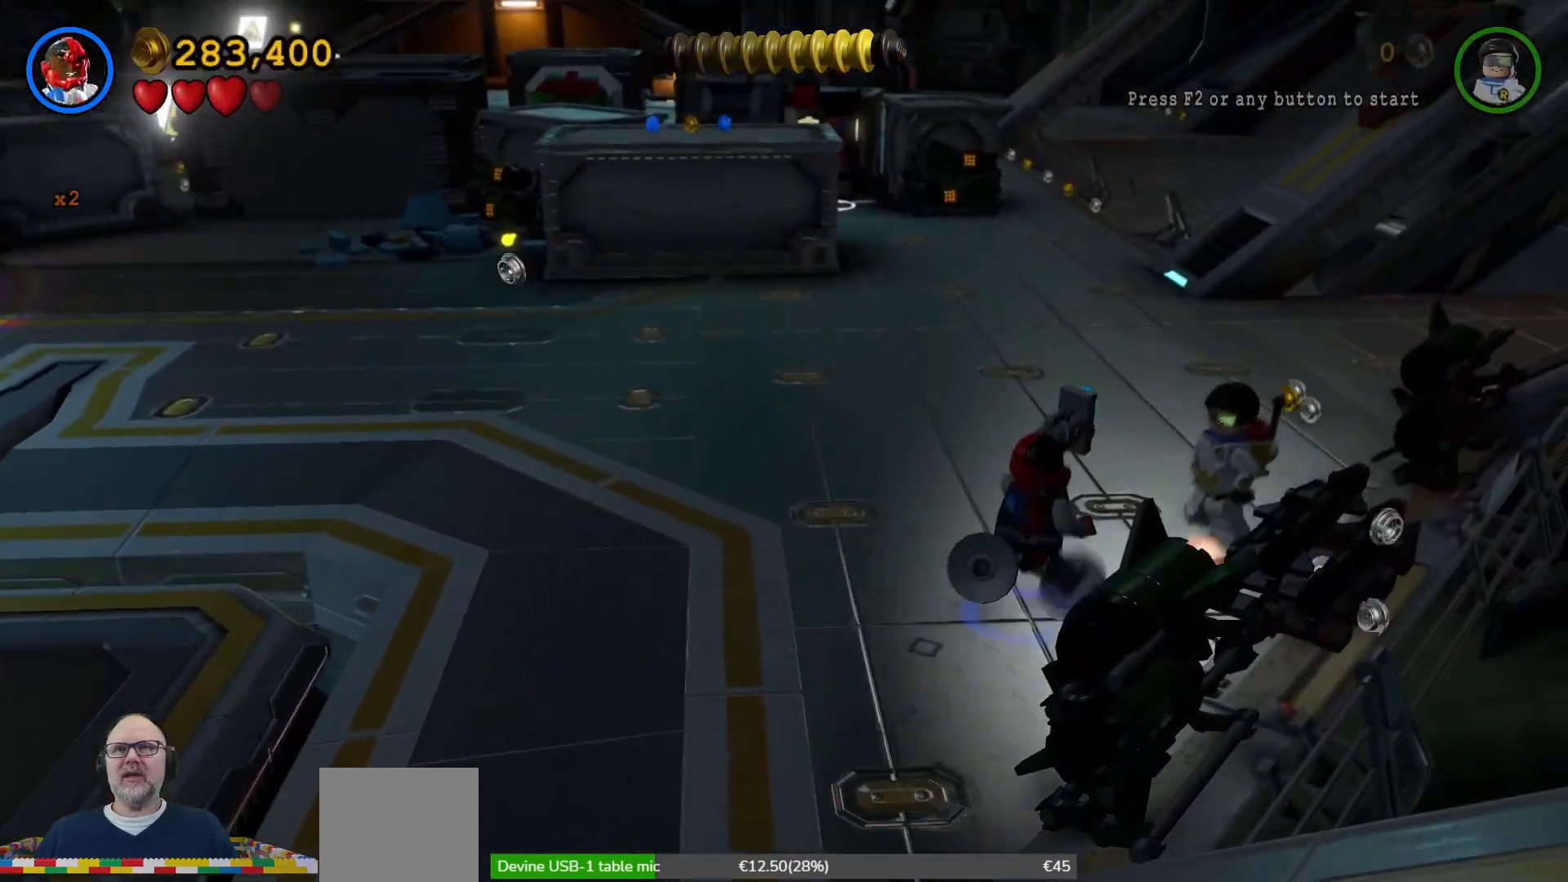
{"buttons": [], "left_stick": "up", "right_stick": "center", "events": [[433, "left_stick", "up"]]}
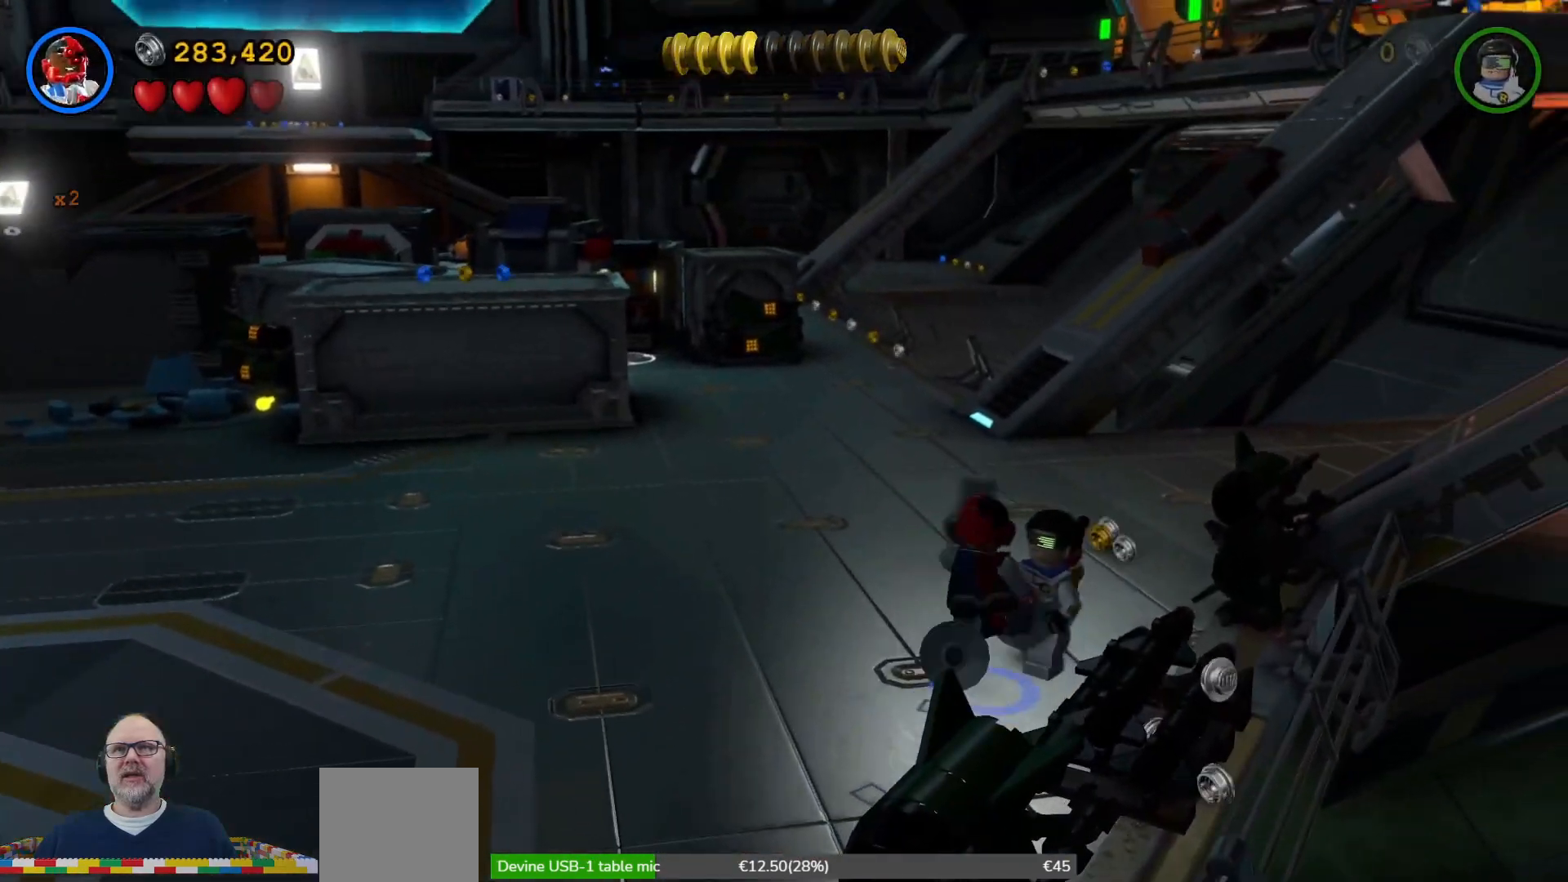
{"buttons": [], "left_stick": "up", "right_stick": "center", "events": []}
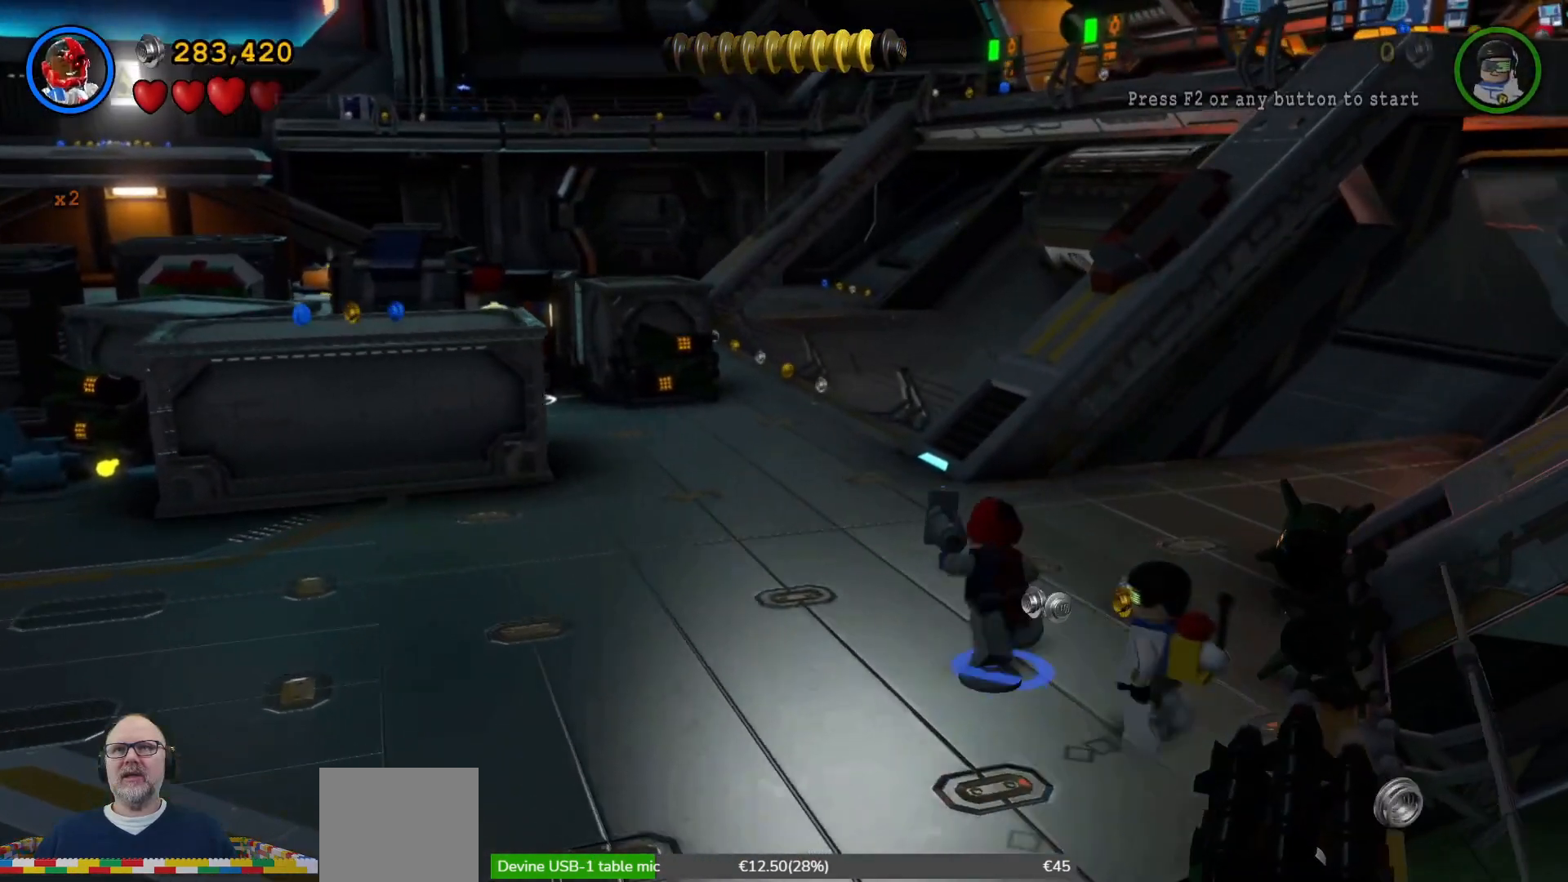
{"buttons": [], "left_stick": "down-right", "right_stick": "center", "events": [[33, "left_stick", "up-right"], [267, "left_stick", "right"], [400, "left_stick", "down-right"]]}
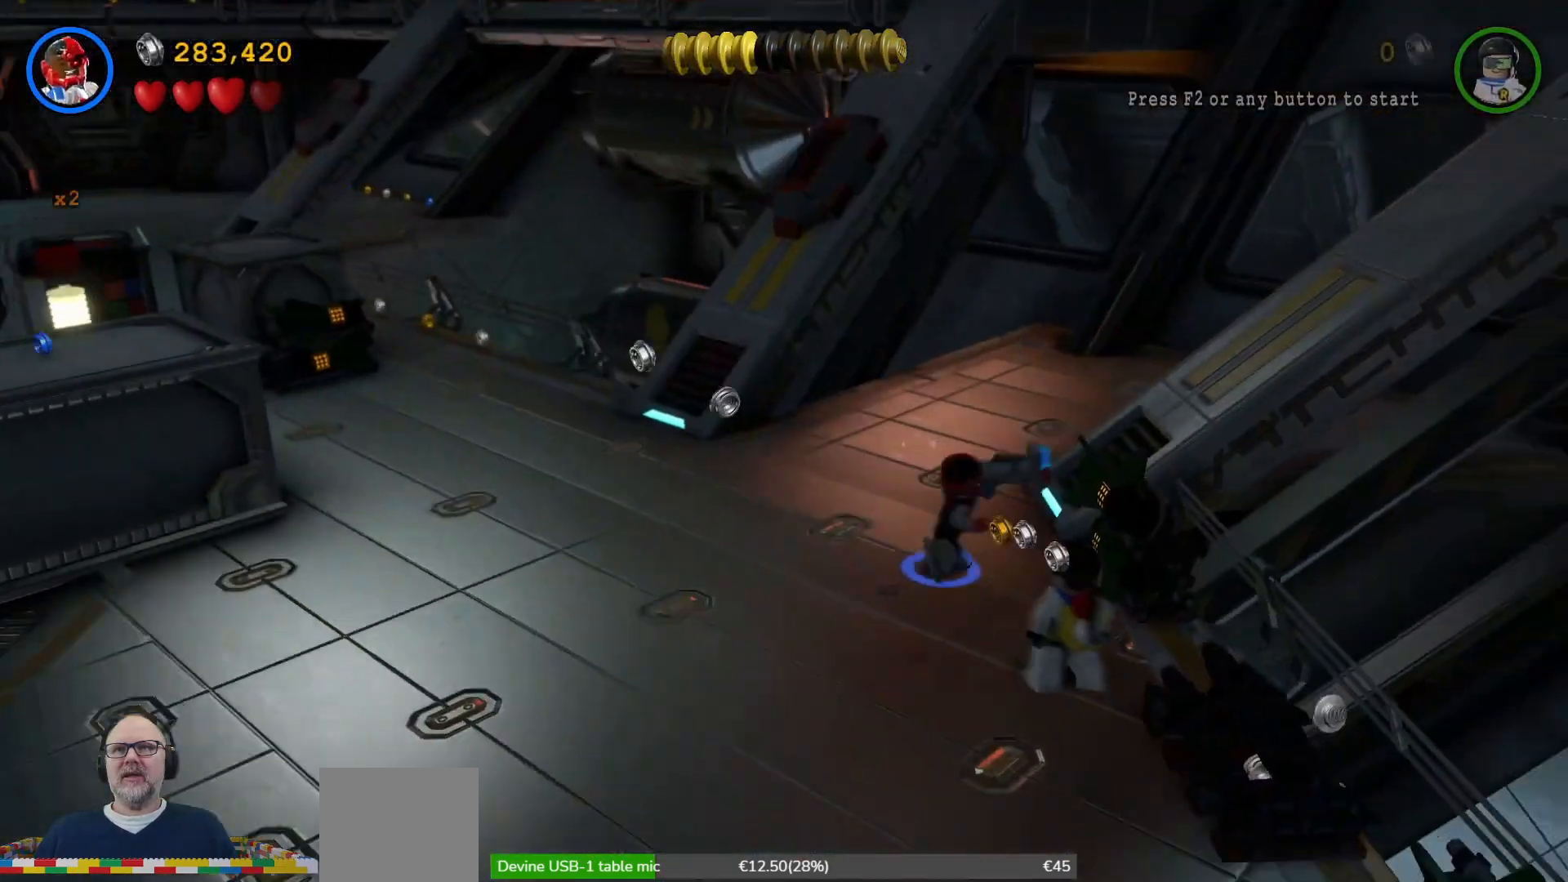
{"buttons": [], "left_stick": "down-right", "right_stick": "center", "events": [[133, "left_stick", "center"], [267, "left_stick", "up"], [433, "left_stick", "right"], [500, "left_stick", "down-right"]]}
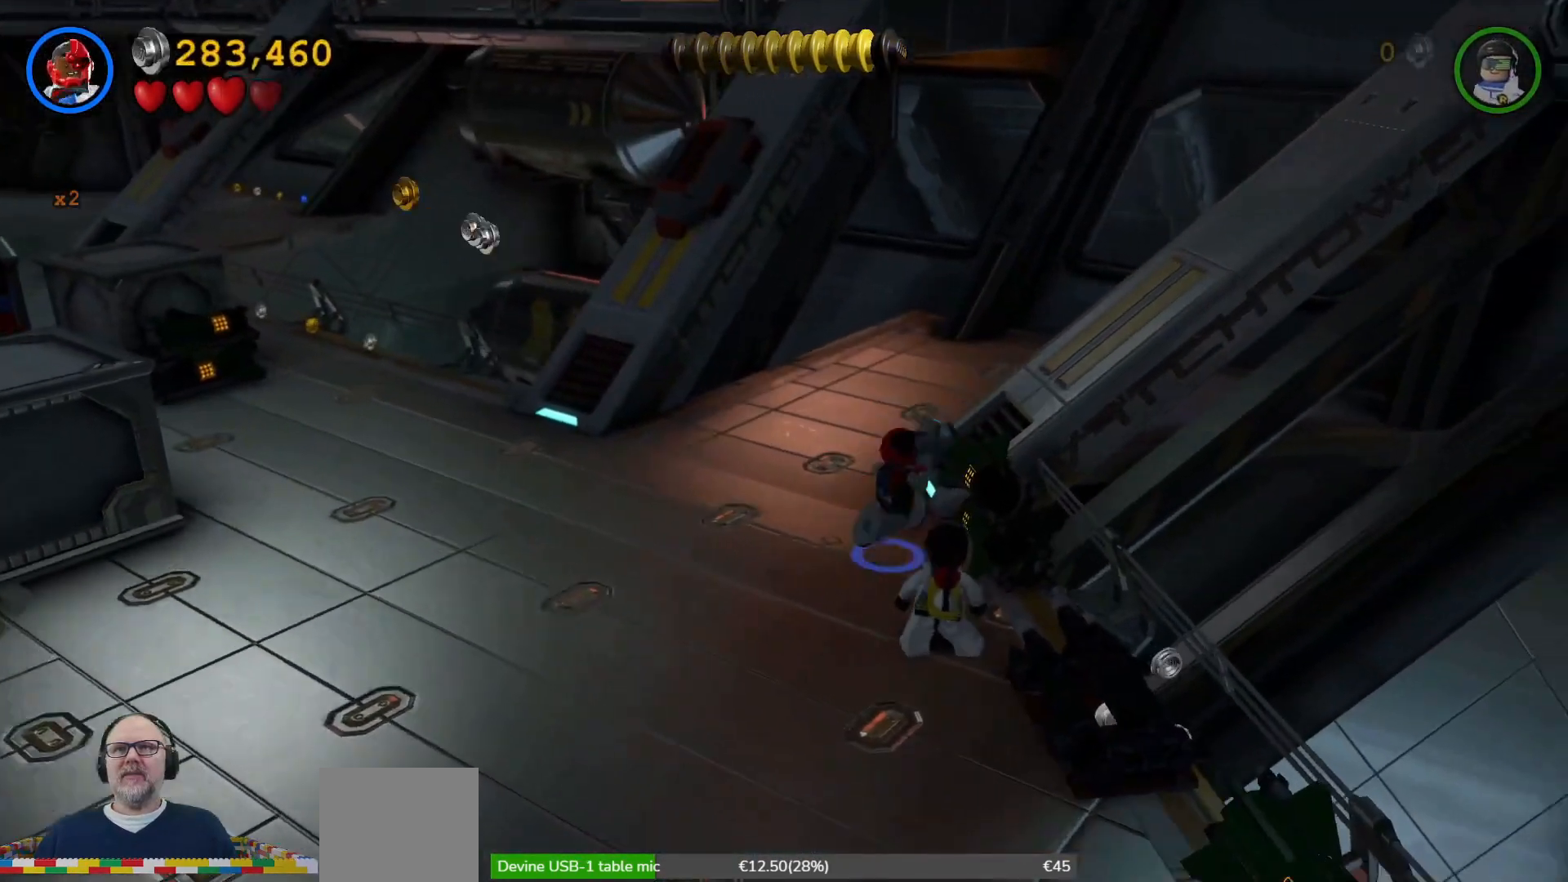
{"buttons": [], "left_stick": "center", "right_stick": "center", "events": [[233, "X", "down"], [333, "X", "up"], [333, "left_stick", "up"], [433, "X", "down"], [433, "left_stick", "center"], [500, "X", "up"]]}
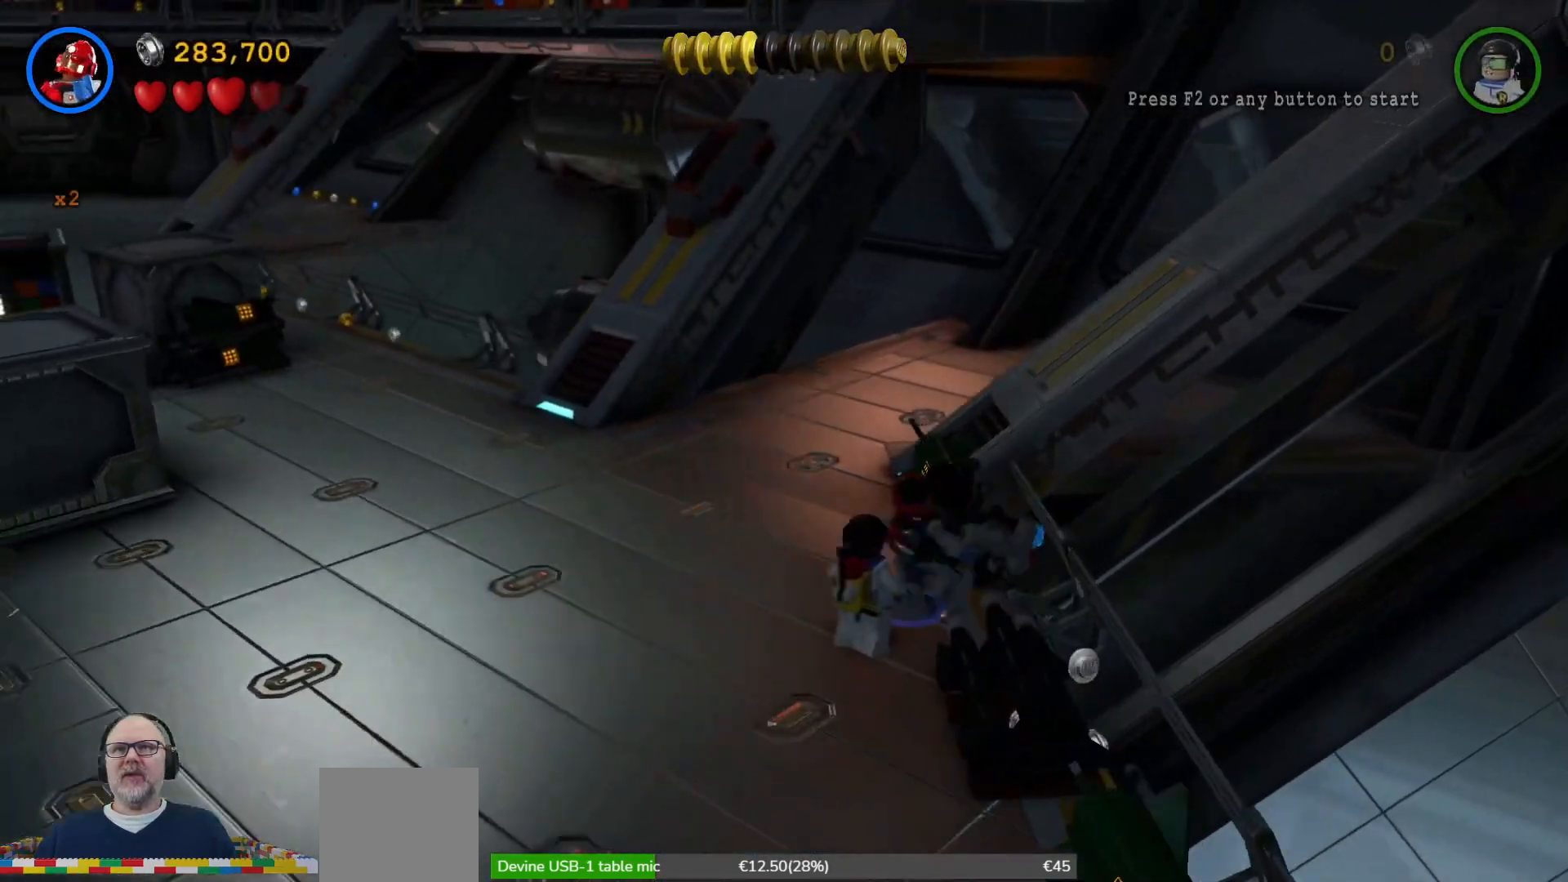
{"buttons": [], "left_stick": "center", "right_stick": "center", "events": [[67, "X", "down"], [167, "X", "up"], [233, "X", "down"], [333, "X", "up"], [433, "X", "down"], [500, "X", "up"]]}
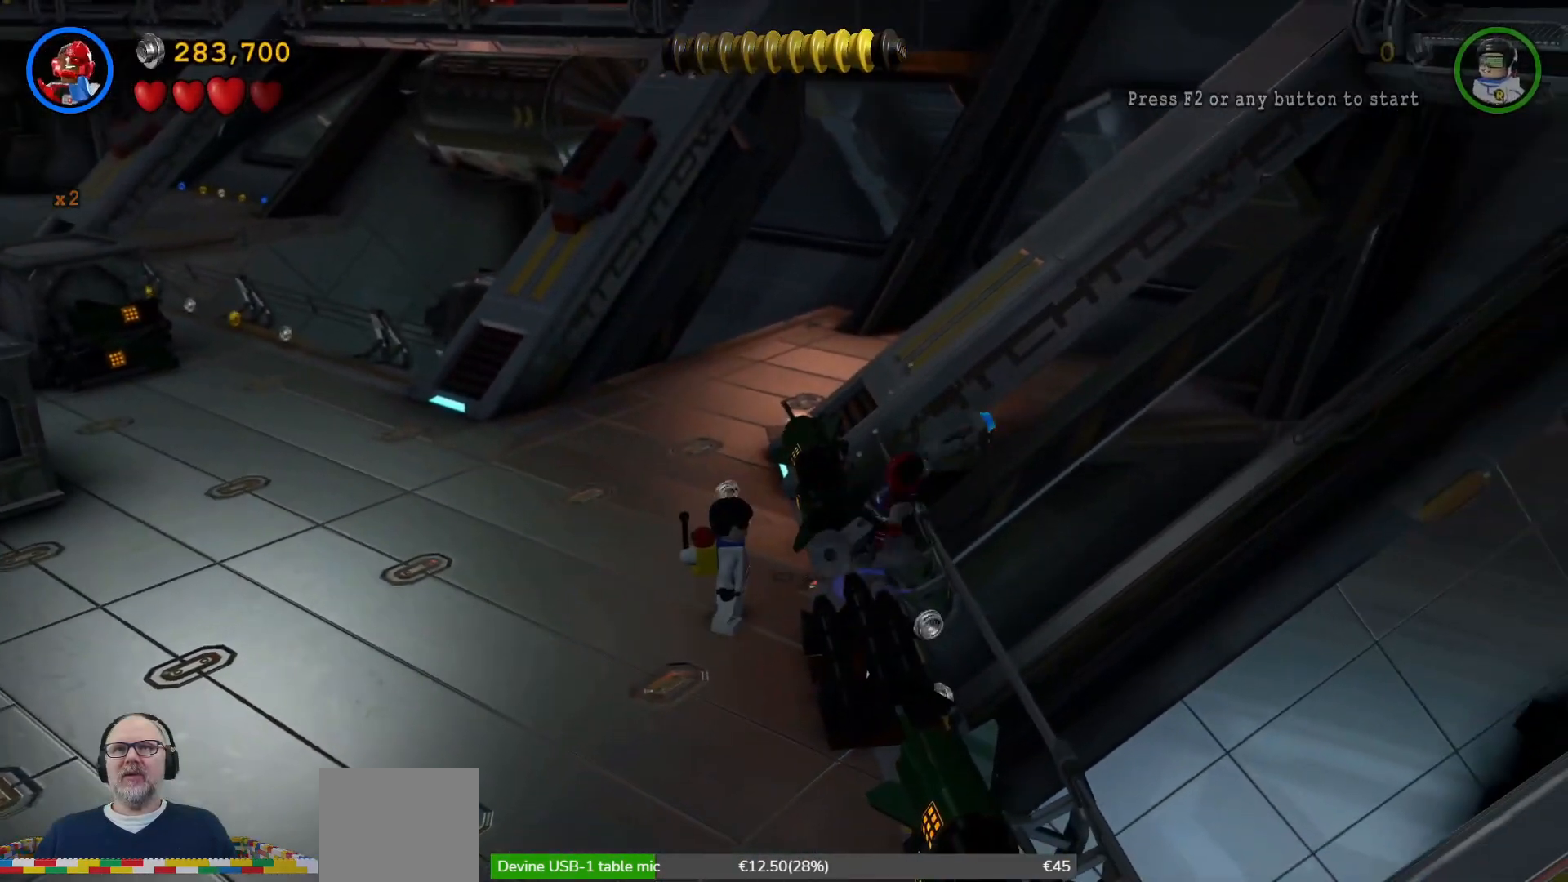
{"buttons": [], "left_stick": "up-left", "right_stick": "center", "events": [[100, "X", "down"], [167, "X", "up"], [267, "left_stick", "left"], [400, "left_stick", "up-left"]]}
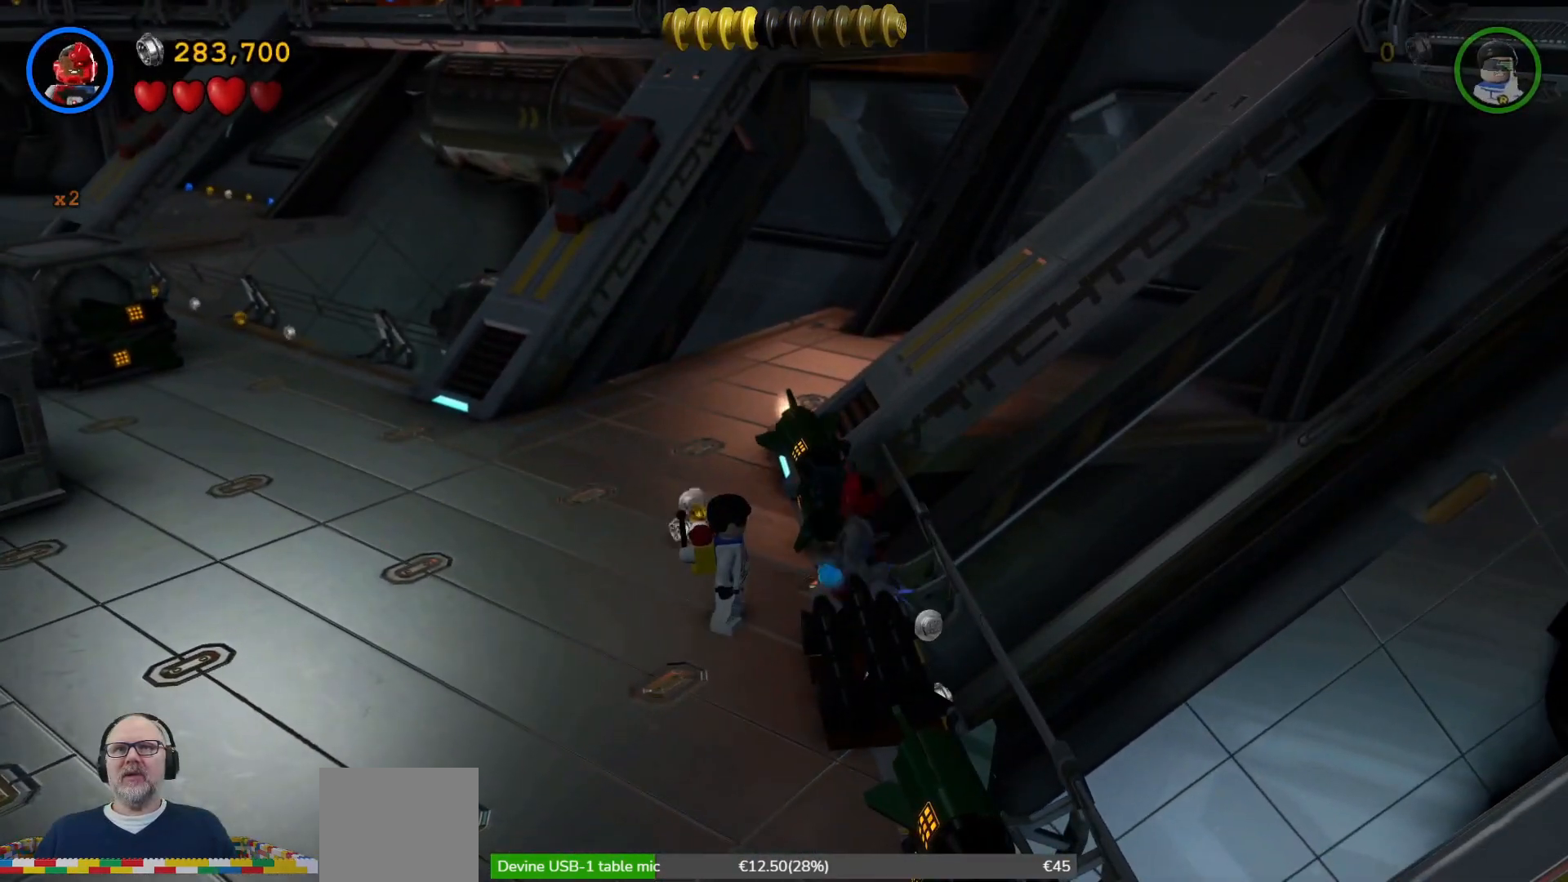
{"buttons": [], "left_stick": "up", "right_stick": "center", "events": [[33, "X", "down"], [100, "X", "up"], [200, "X", "down"], [300, "X", "up"], [400, "X", "down"], [467, "X", "up"], [467, "left_stick", "up"]]}
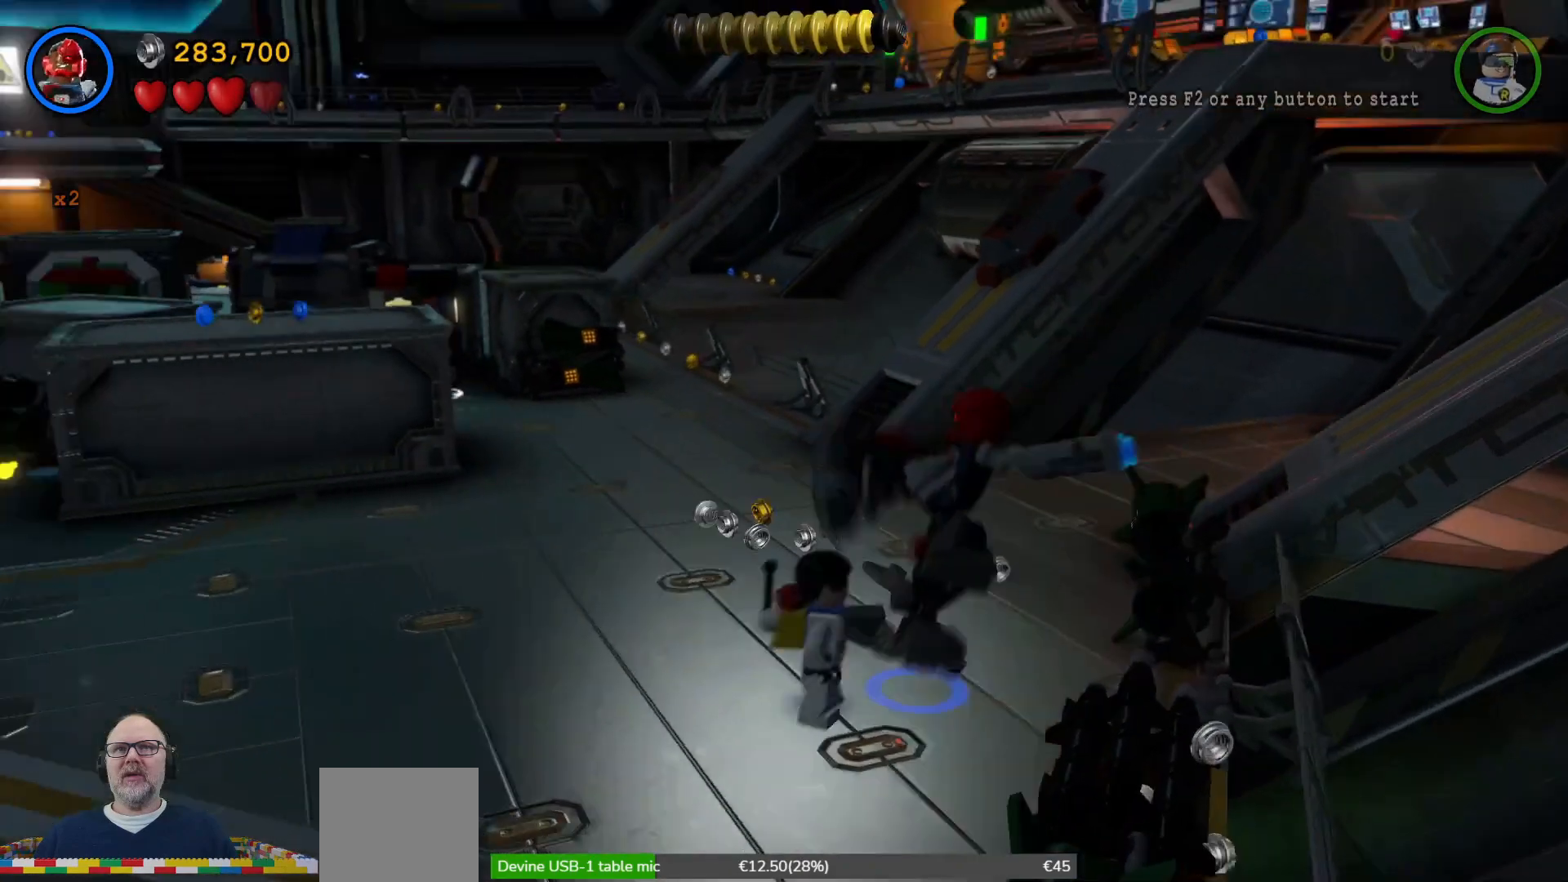
{"buttons": [], "left_stick": "up-right", "right_stick": "center", "events": [[233, "left_stick", "up-right"]]}
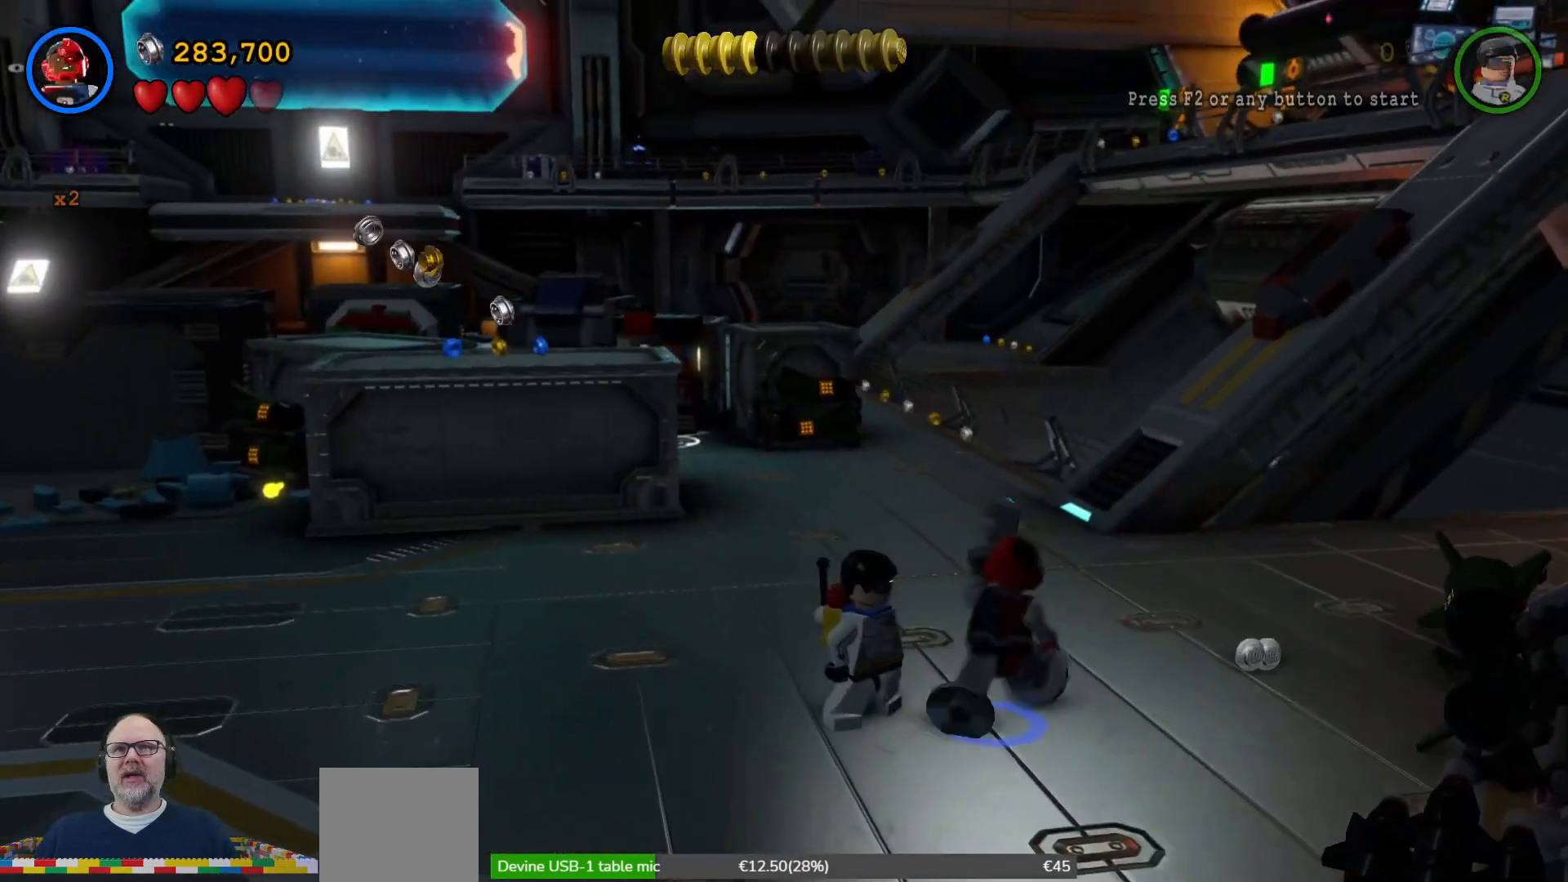
{"buttons": [], "left_stick": "up", "right_stick": "center", "events": [[333, "left_stick", "right"], [467, "left_stick", "up"]]}
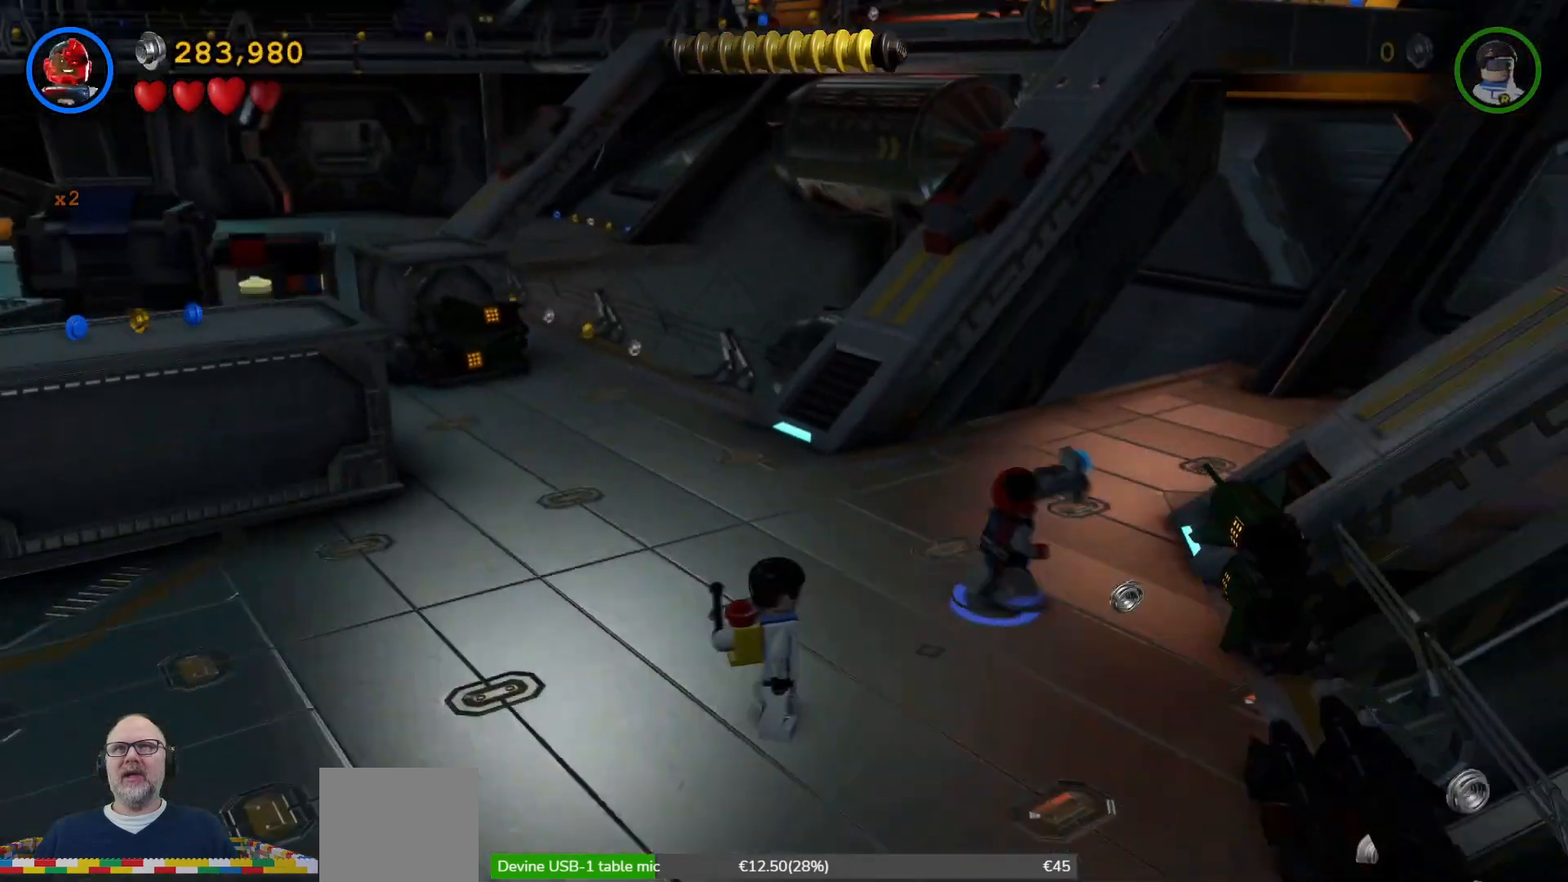
{"buttons": [], "left_stick": "down", "right_stick": "center", "events": [[100, "left_stick", "center"], [233, "left_stick", "down"]]}
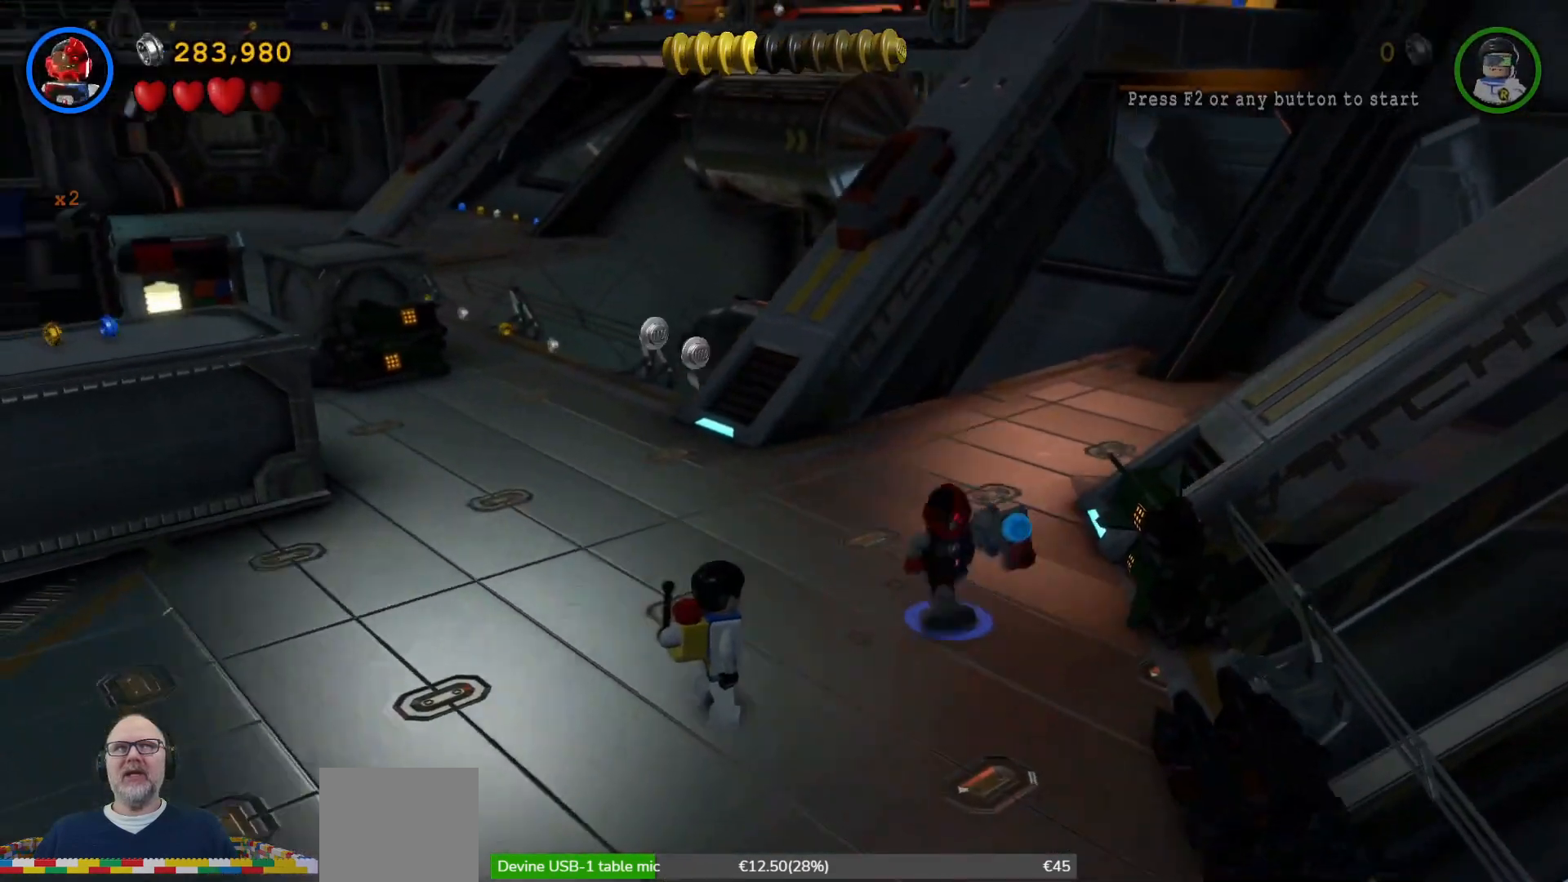
{"buttons": [], "left_stick": "down-right", "right_stick": "center", "events": [[167, "left_stick", "down-right"], [333, "X", "down"], [467, "X", "up"]]}
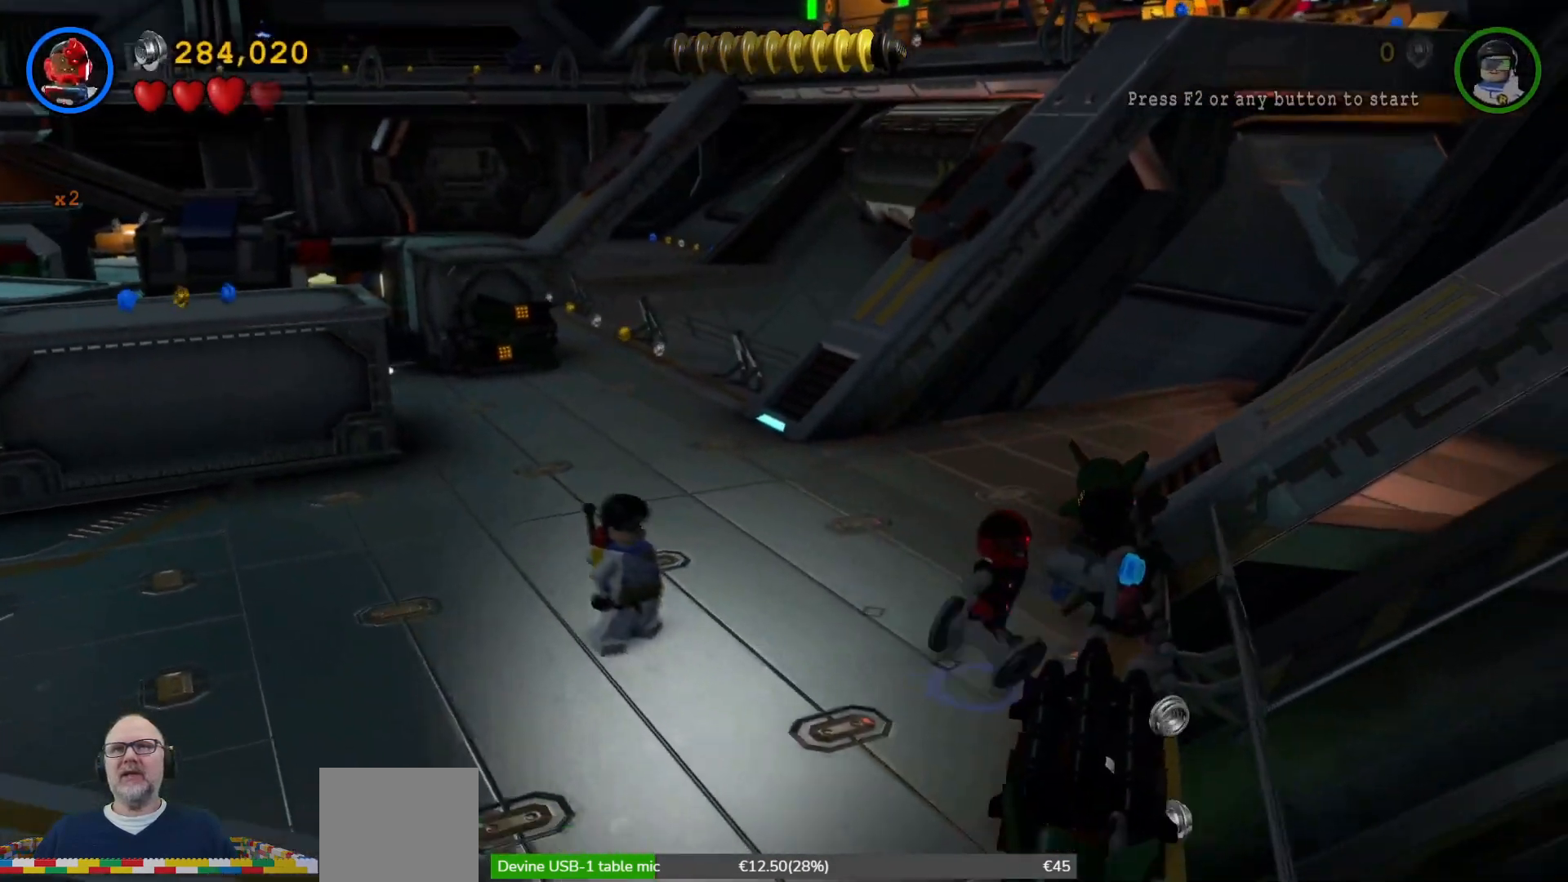
{"buttons": ["X"], "left_stick": "center", "right_stick": "center", "events": [[67, "X", "down"], [100, "left_stick", "down"], [167, "X", "up"], [233, "X", "down"], [267, "left_stick", "center"], [367, "X", "up"], [467, "X", "down"]]}
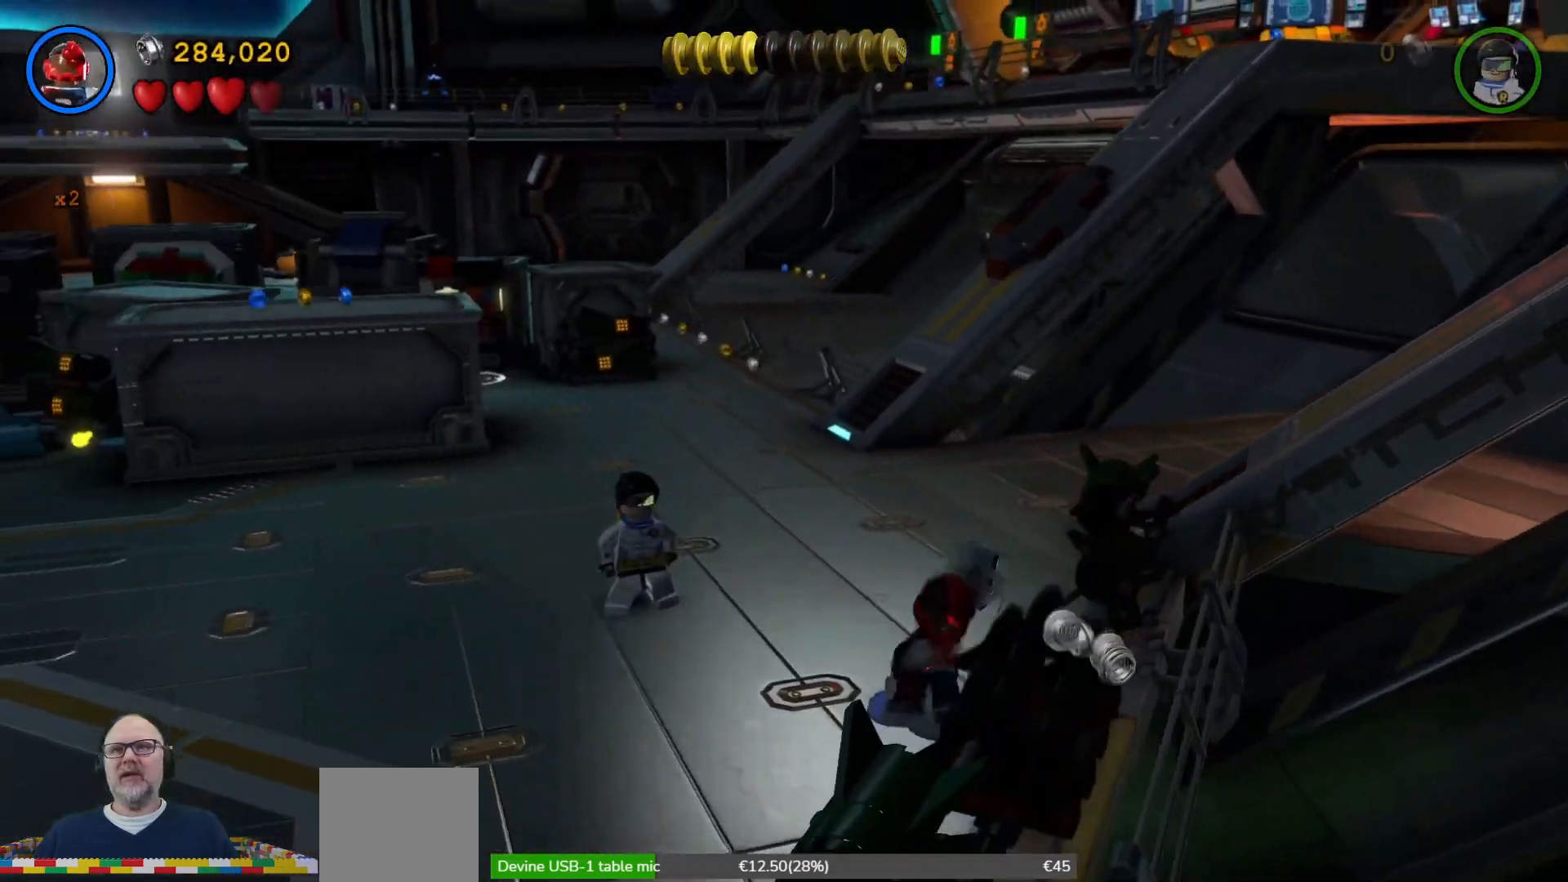
{"buttons": [], "left_stick": "down-left", "right_stick": "center", "events": [[67, "X", "up"], [167, "X", "down"], [300, "X", "up"], [367, "X", "down"], [467, "X", "up"], [500, "left_stick", "down-left"]]}
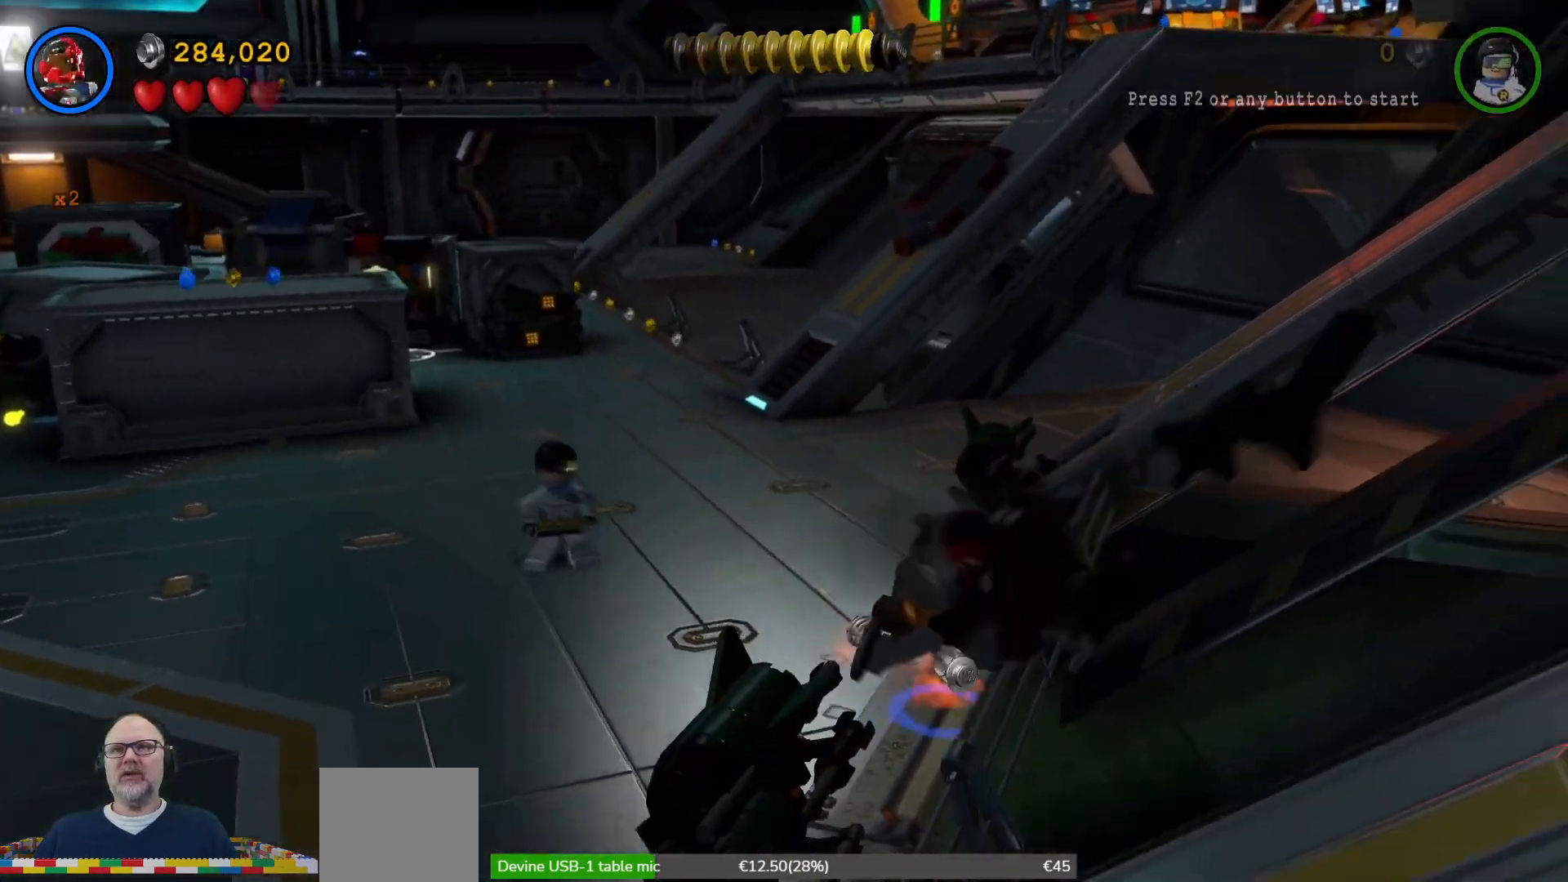
{"buttons": [], "left_stick": "down-left", "right_stick": "center", "events": [[167, "X", "down"], [233, "X", "up"], [367, "X", "down"], [500, "X", "up"]]}
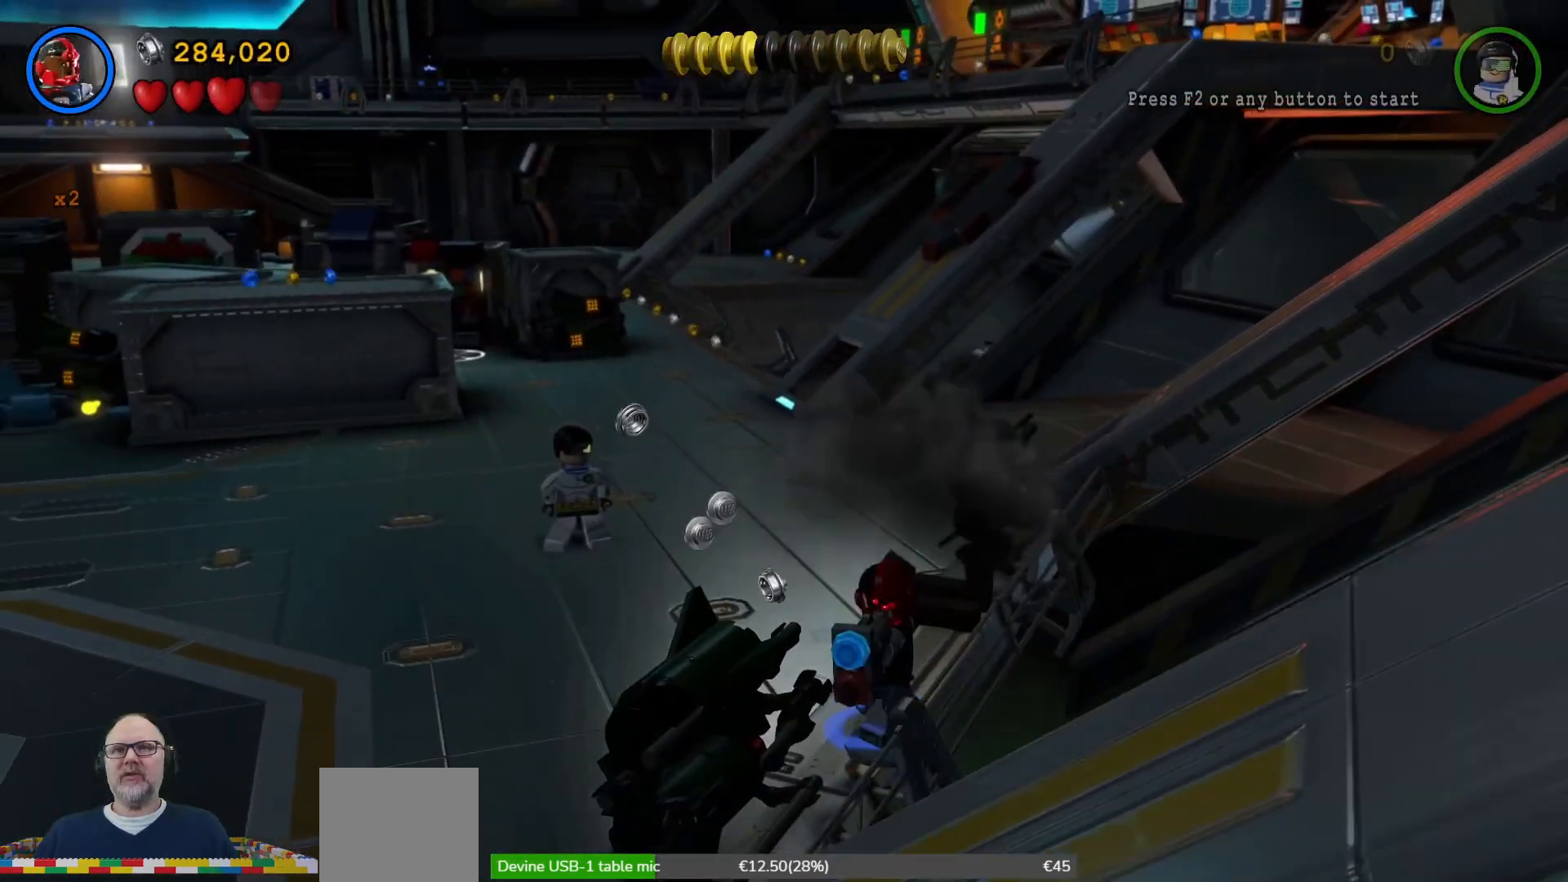
{"buttons": ["X"], "left_stick": "down-left", "right_stick": "center", "events": [[100, "X", "down"], [233, "X", "up"], [300, "X", "down"], [433, "X", "up"], [500, "X", "down"]]}
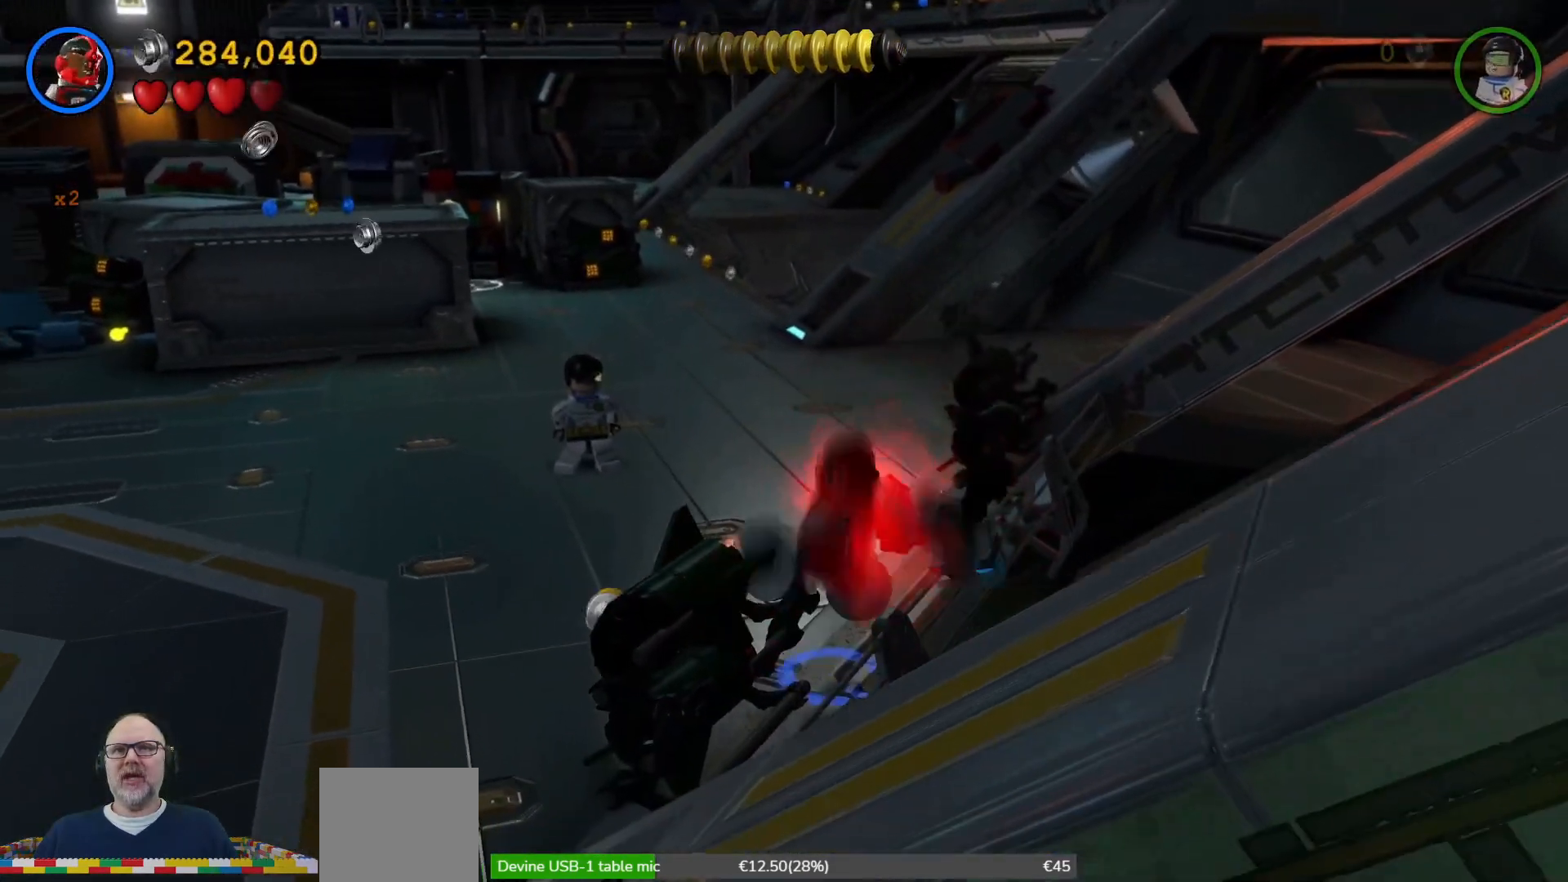
{"buttons": ["X"], "left_stick": "left", "right_stick": "center", "events": [[67, "left_stick", "left"], [133, "X", "up"], [233, "X", "down"], [333, "X", "up"], [467, "X", "down"]]}
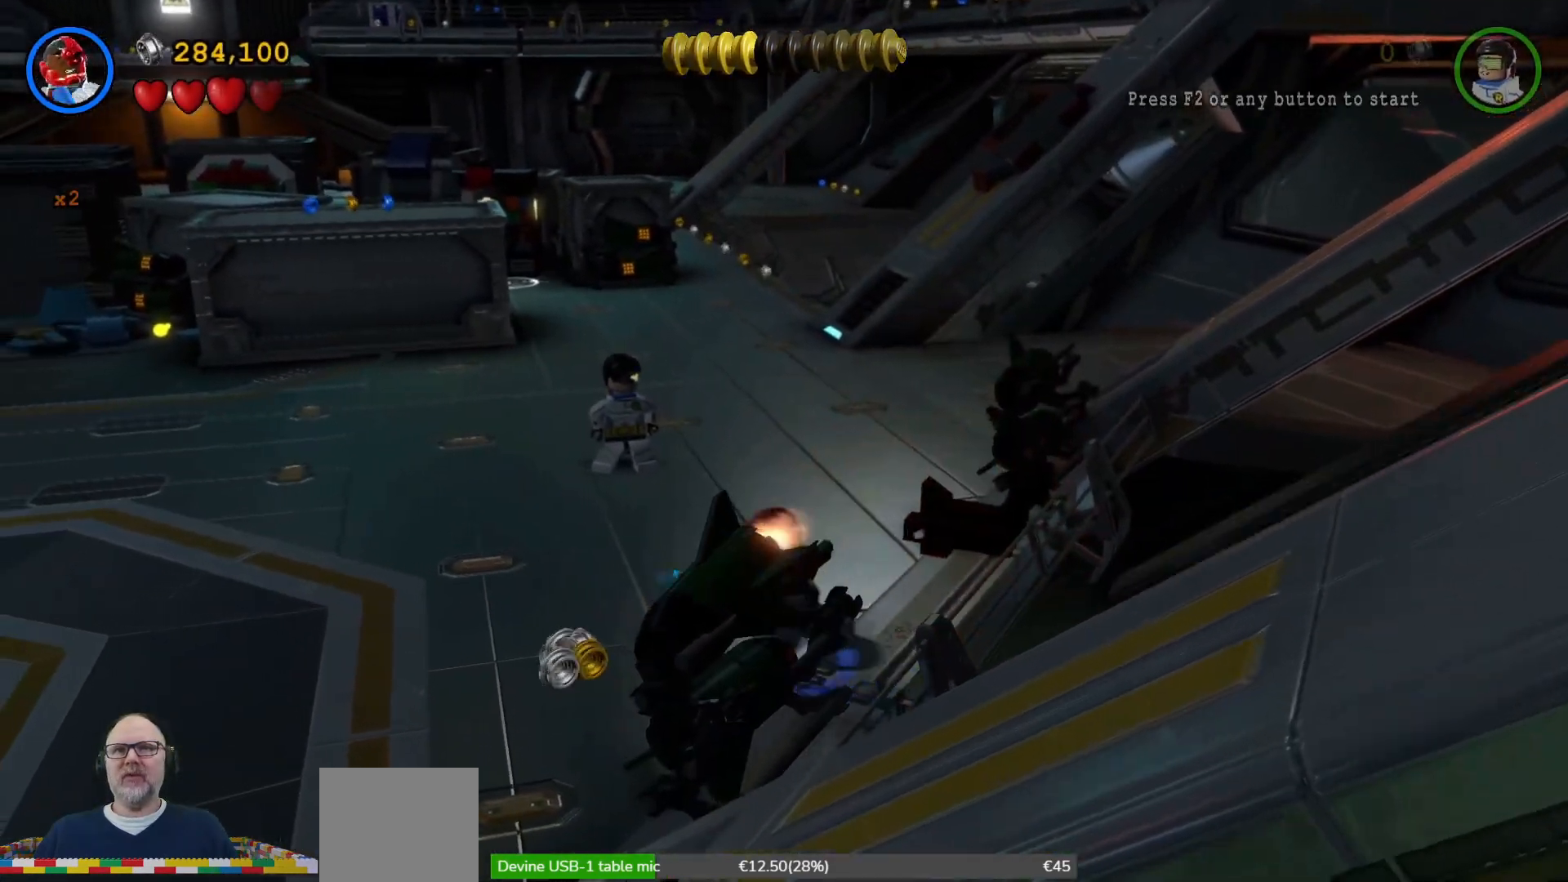
{"buttons": [], "left_stick": "down", "right_stick": "center", "events": [[100, "X", "up"], [267, "X", "down"], [300, "left_stick", "down-left"], [333, "X", "up"], [433, "left_stick", "down"]]}
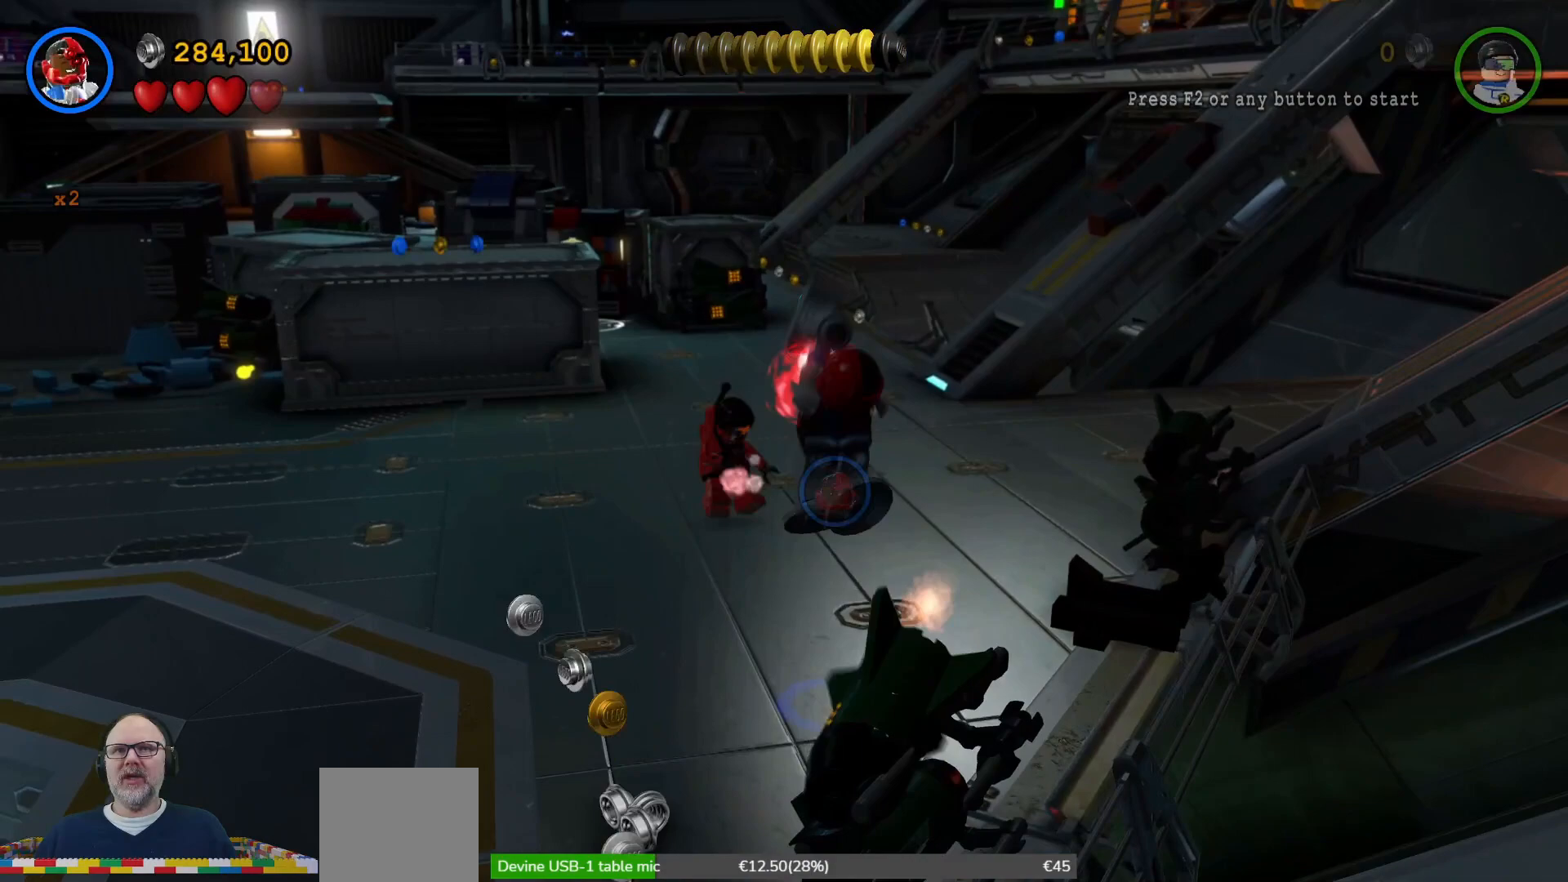
{"buttons": [], "left_stick": "down-left", "right_stick": "center", "events": [[400, "left_stick", "down-left"]]}
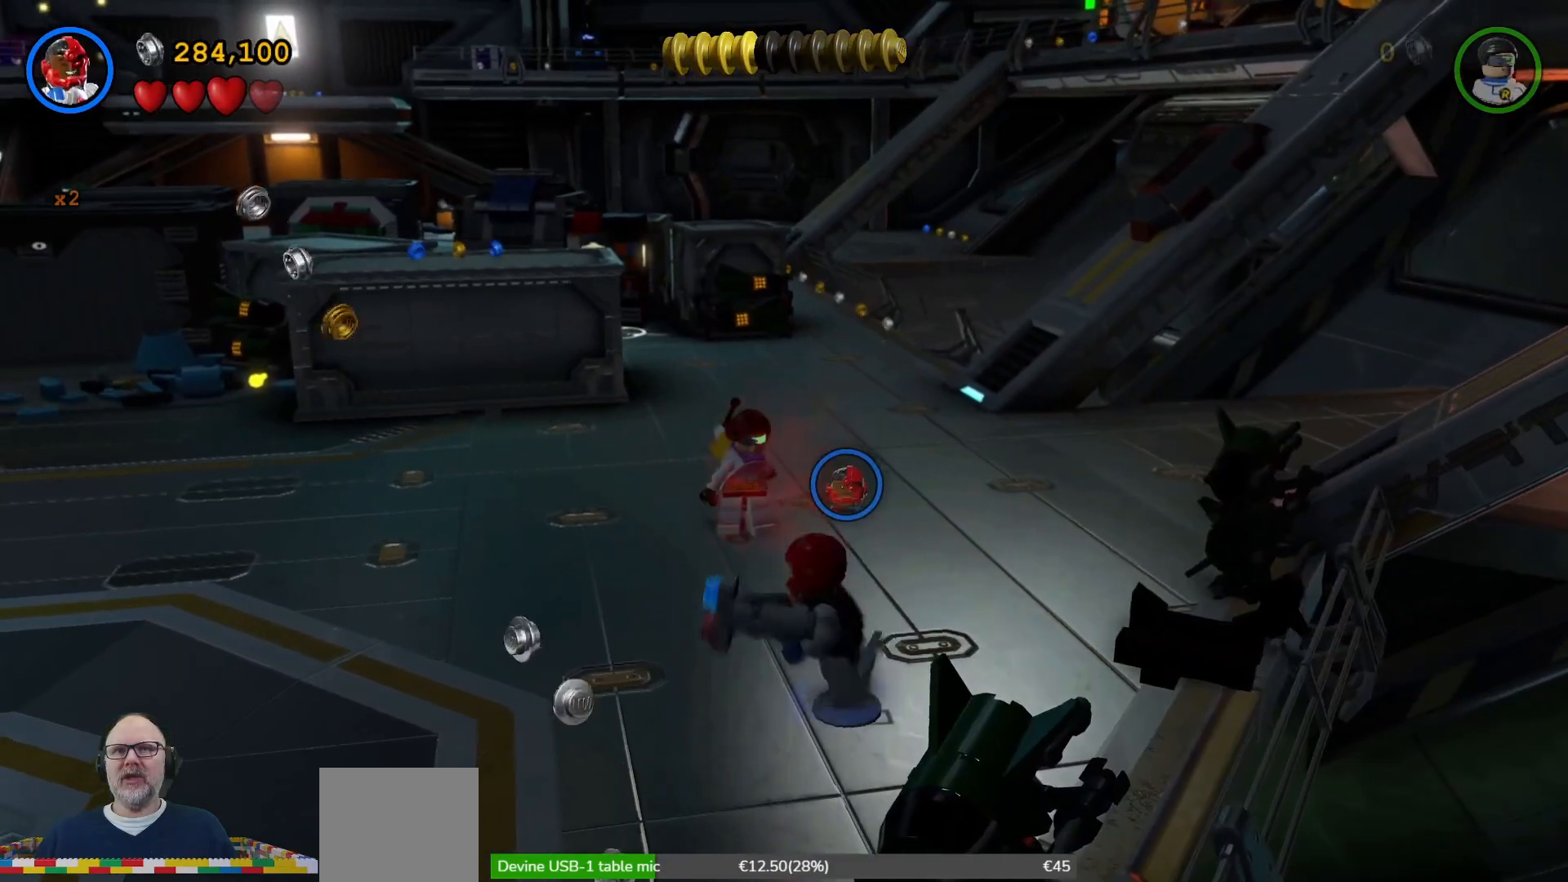
{"buttons": [], "left_stick": "down-right", "right_stick": "center", "events": [[333, "left_stick", "down"], [367, "X", "down"], [467, "X", "up"], [500, "left_stick", "down-right"]]}
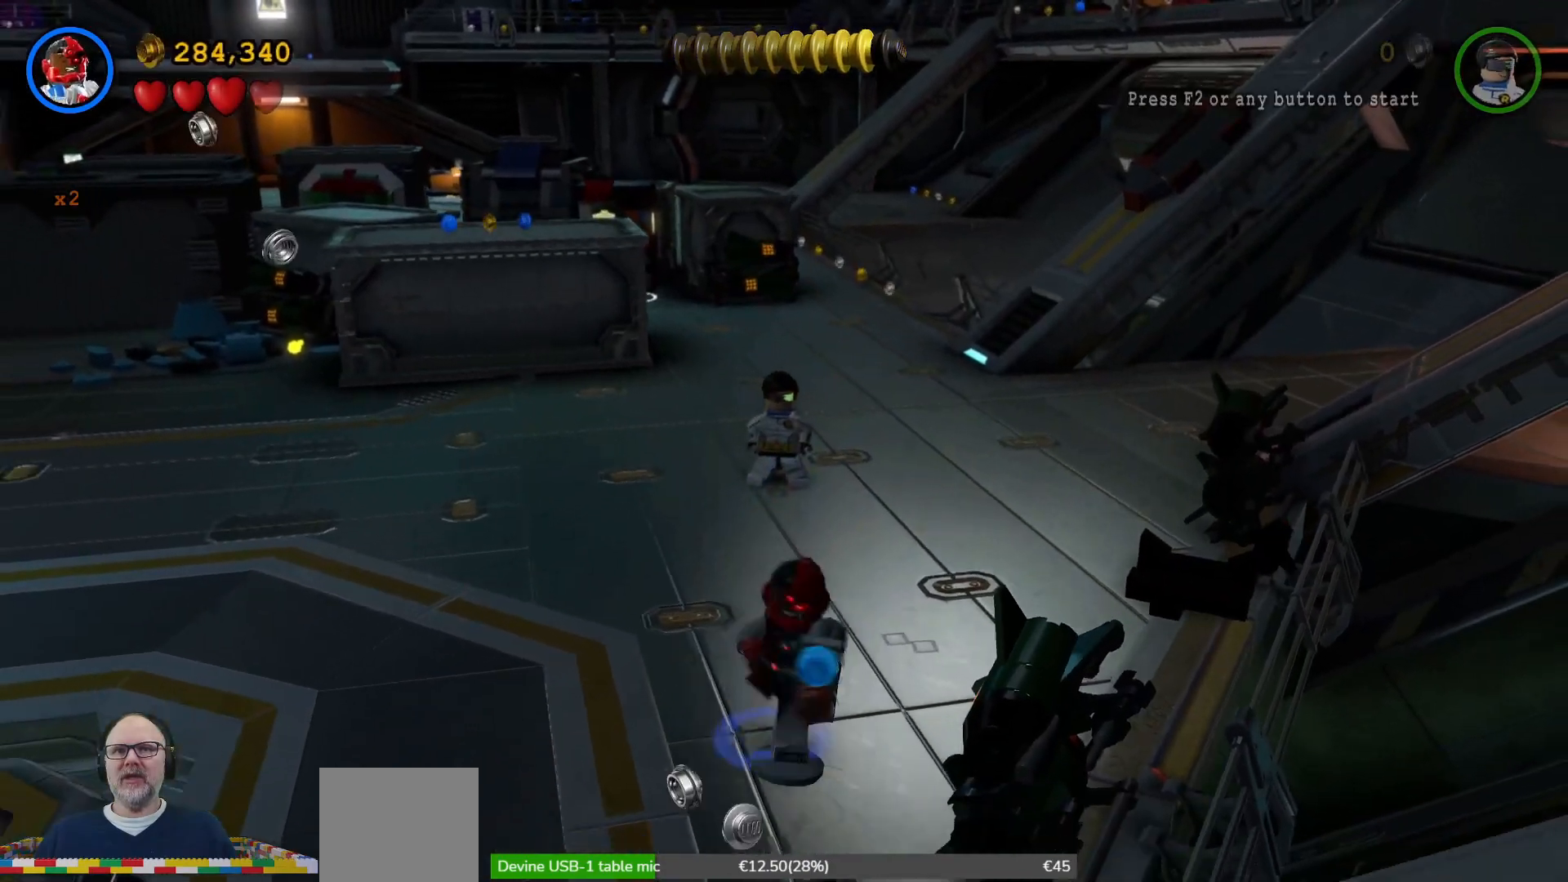
{"buttons": [], "left_stick": "center", "right_stick": "center", "events": [[67, "X", "down"], [133, "left_stick", "center"], [167, "X", "up"], [233, "X", "down"], [333, "X", "up"], [433, "X", "down"], [500, "X", "up"]]}
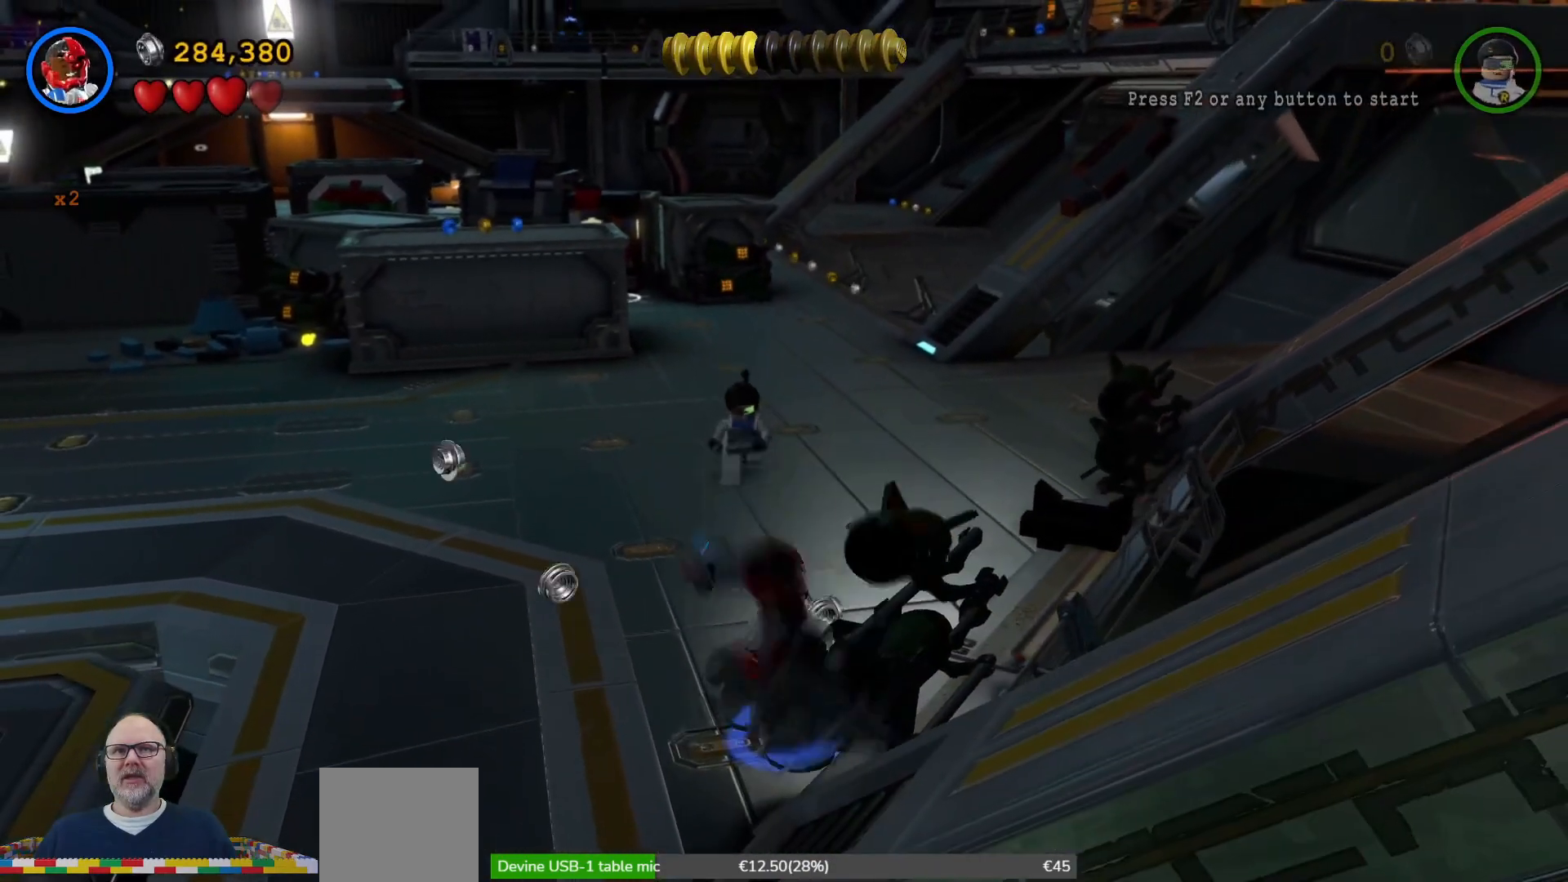
{"buttons": [], "left_stick": "center", "right_stick": "center", "events": [[133, "X", "down"], [233, "X", "up"], [367, "X", "down"], [467, "X", "up"]]}
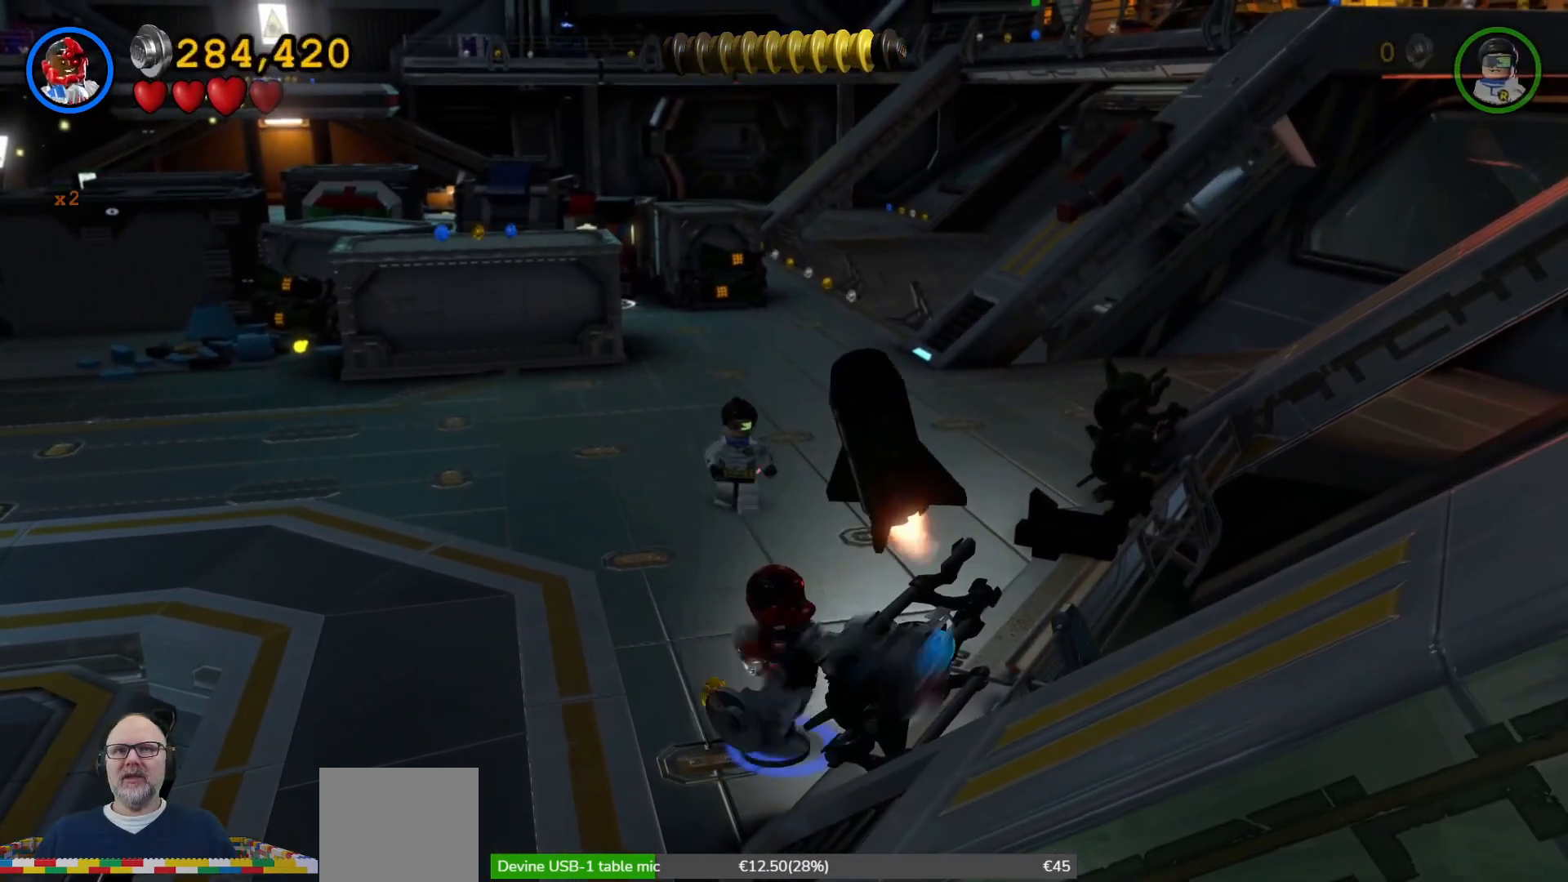
{"buttons": [], "left_stick": "center", "right_stick": "center", "events": [[67, "X", "down"], [200, "X", "up"], [267, "X", "down"], [400, "X", "up"]]}
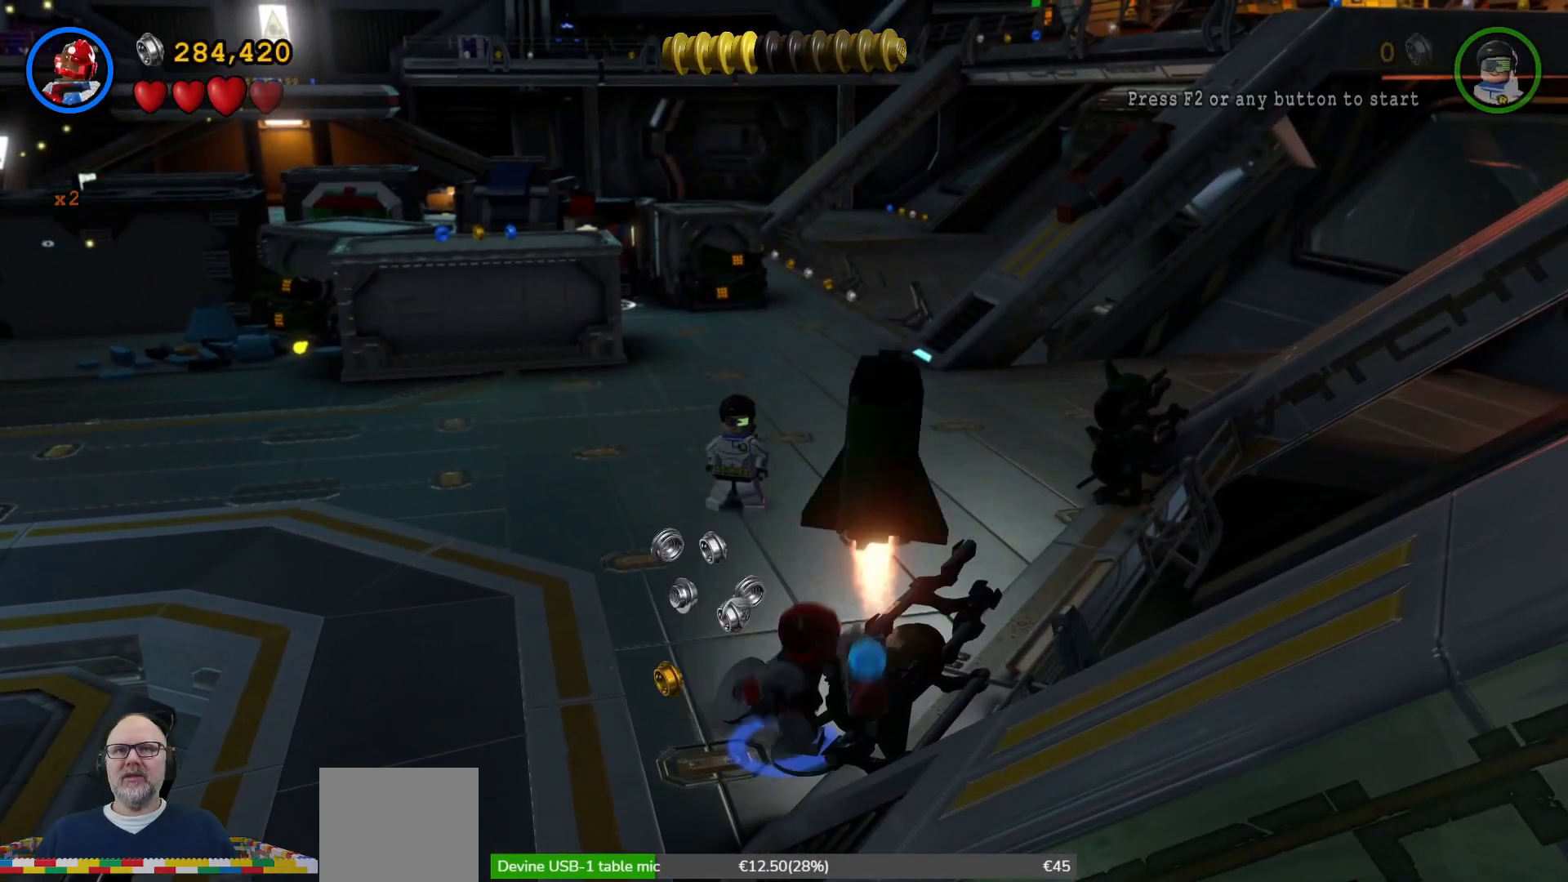
{"buttons": [], "left_stick": "center", "right_stick": "center", "events": [[33, "X", "down"], [167, "X", "up"], [267, "X", "down"], [433, "X", "up"]]}
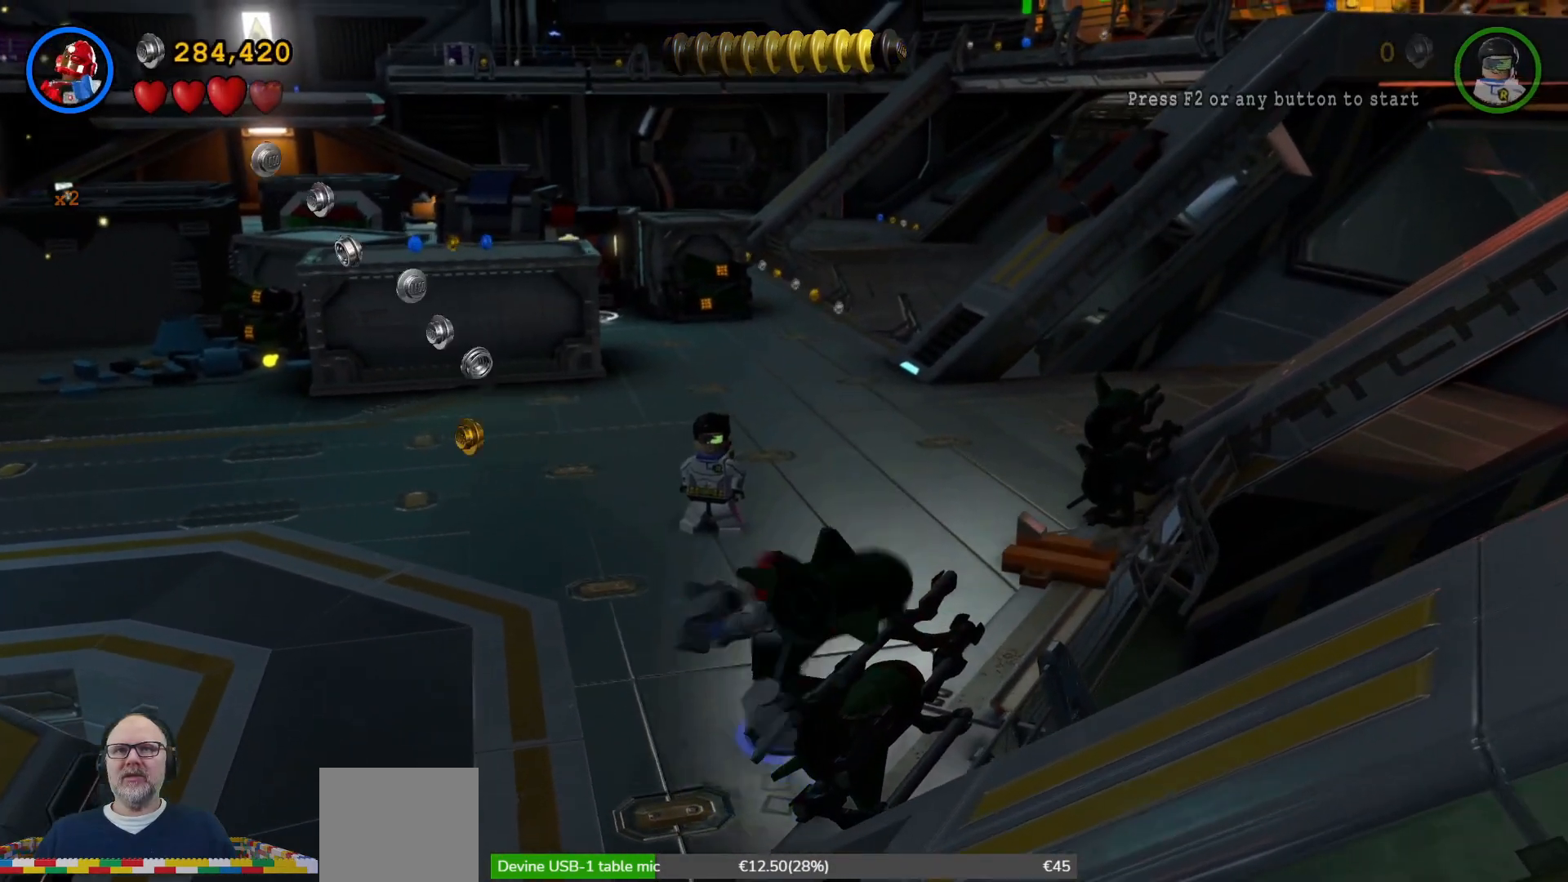
{"buttons": [], "left_stick": "down", "right_stick": "center", "events": [[33, "X", "down"], [133, "left_stick", "down"], [167, "X", "up"]]}
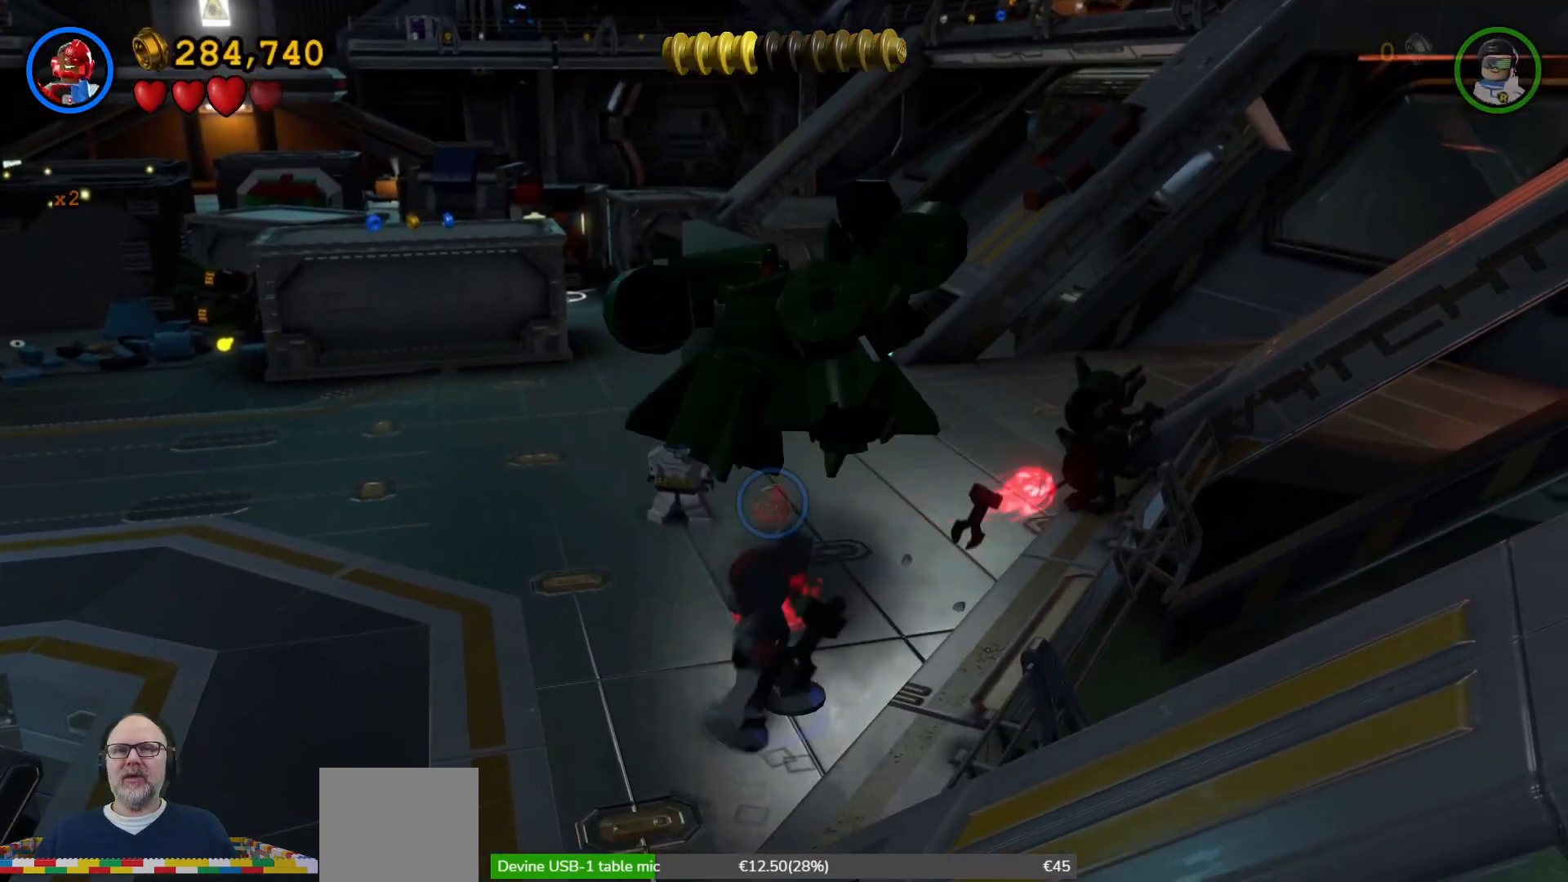
{"buttons": [], "left_stick": "center", "right_stick": "center", "events": [[167, "left_stick", "center"]]}
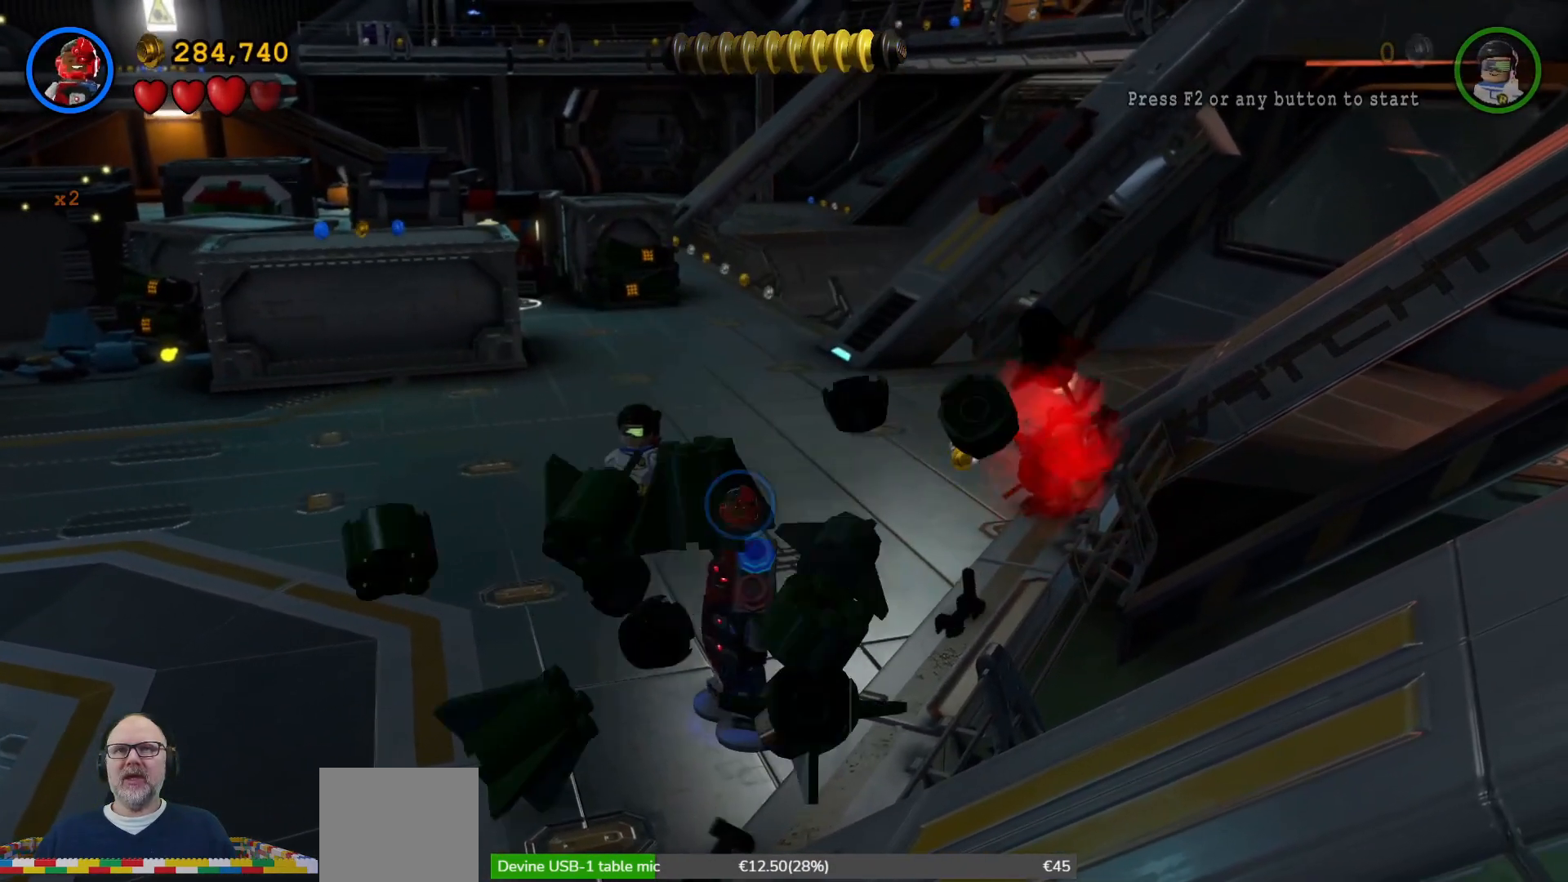
{"buttons": [], "left_stick": "up-right", "right_stick": "center", "events": [[133, "left_stick", "up-right"]]}